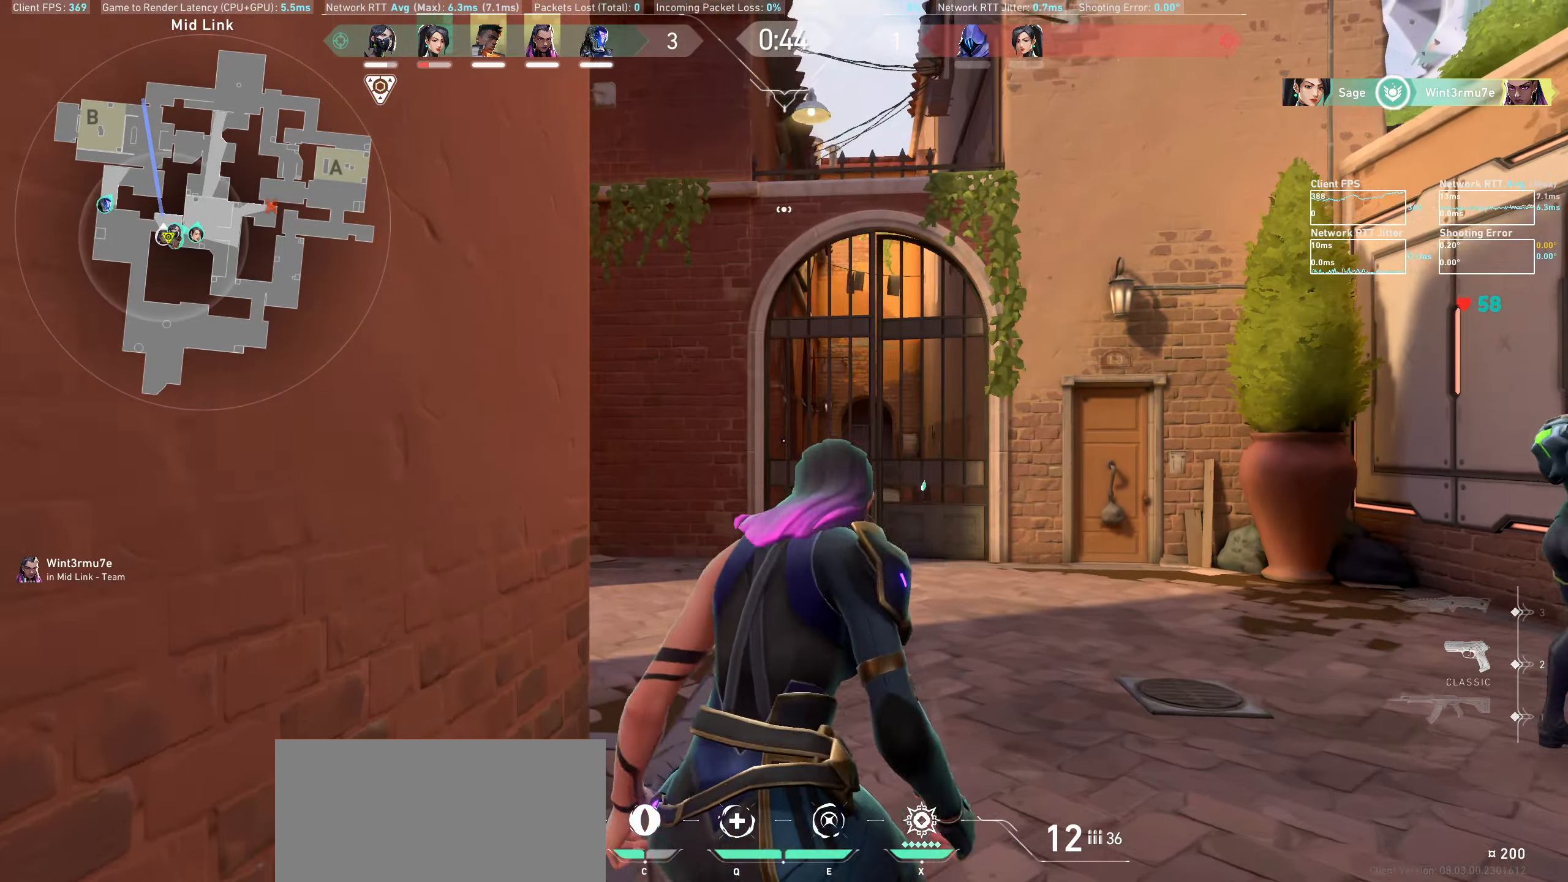
Gameplay with keyboard and mouse; each line is a JSON object with the keys and mouse buttons held at the frame after it. "events" lists presses ("down") and releases ("up") of "a", "ctrl", "d", "e", "q", "s", "shift", "space", "w", "mouse_left", "mouse_wheel", "mouse_right", "mouse_mb4" and "mouse_mb5" between this image and that frame as [ms after this image, input, new state], when the widget could be followed in between. "mouse_left", "mouse_wheel", "mouse_right", "mouse_mb4", "mouse_mb5" = the "left", "wheel", "right", "mb4", "mb5" buttons of the "mouse" list. No other keys are recorded. "wheel" means that the mouse wheel is clicked or scrolled. Not read: mouse_move.
{"keys": [], "mouse": ["wheel"], "events": [[316, "mouse_wheel", "down"]]}
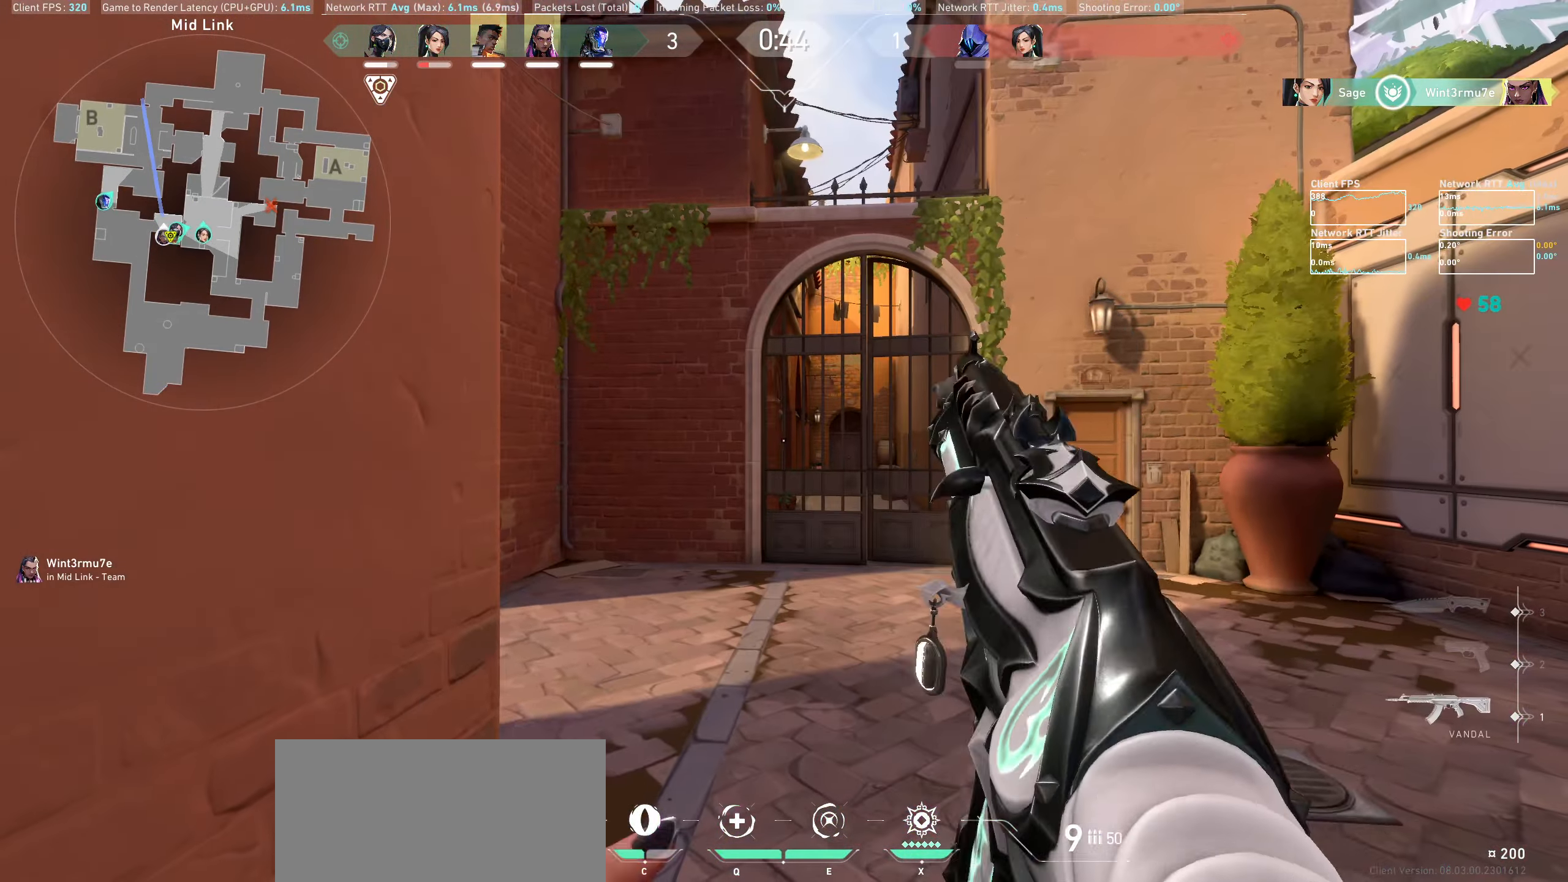
{"keys": [], "mouse": [], "events": [[116, "mouse_wheel", "up"], [150, "mouse_wheel", "down"], [166, "mouse_wheel", "up"], [450, "a", "down"], [500, "a", "up"]]}
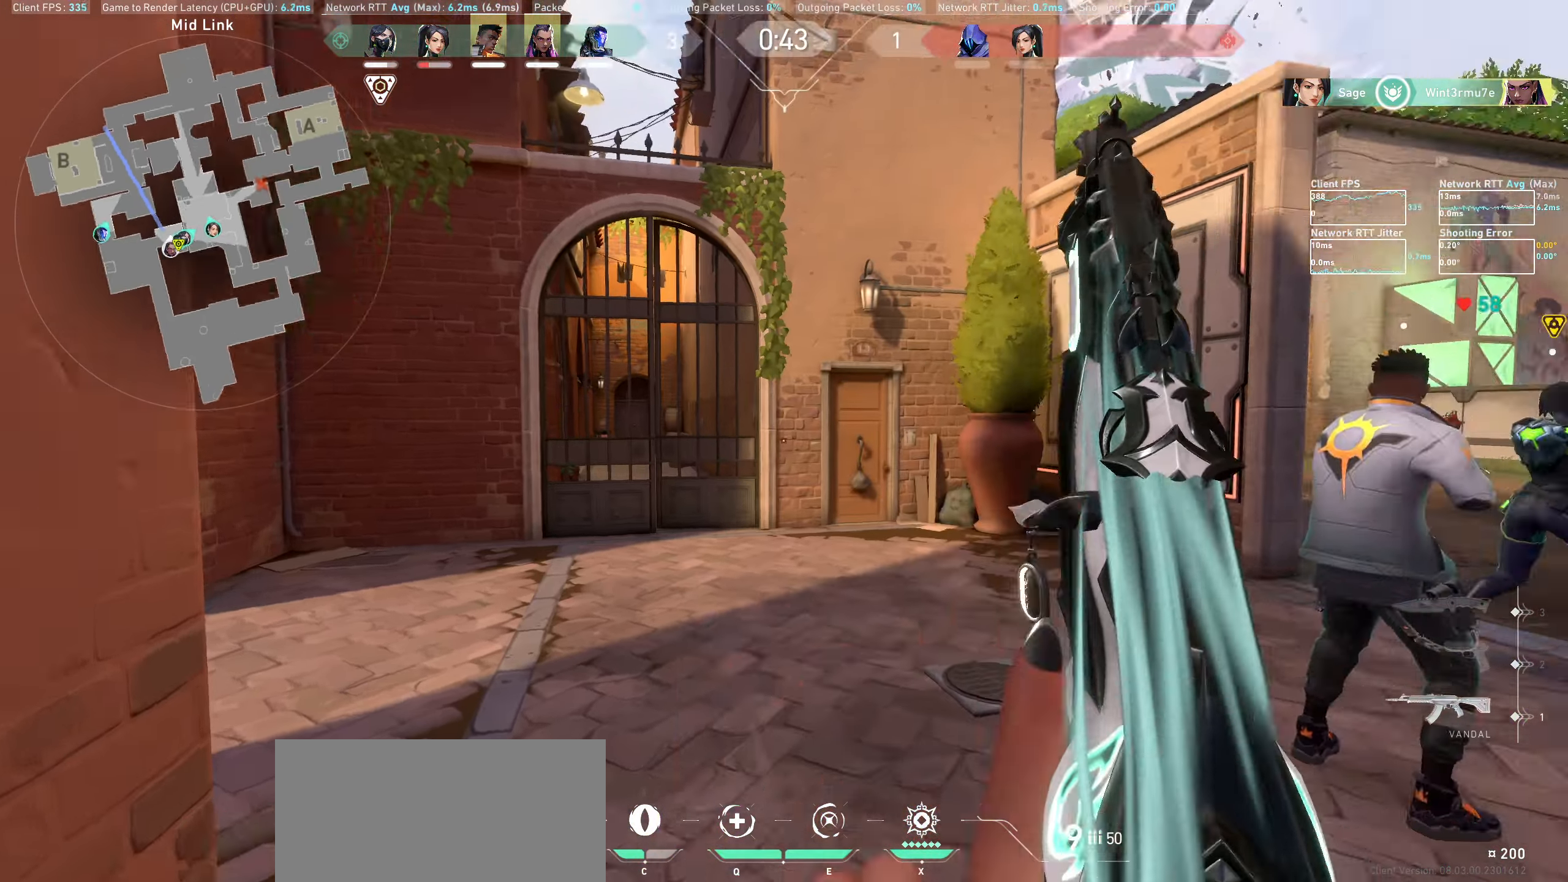
{"keys": ["d", "e"], "mouse": [], "events": [[483, "e", "down"], [500, "d", "down"]]}
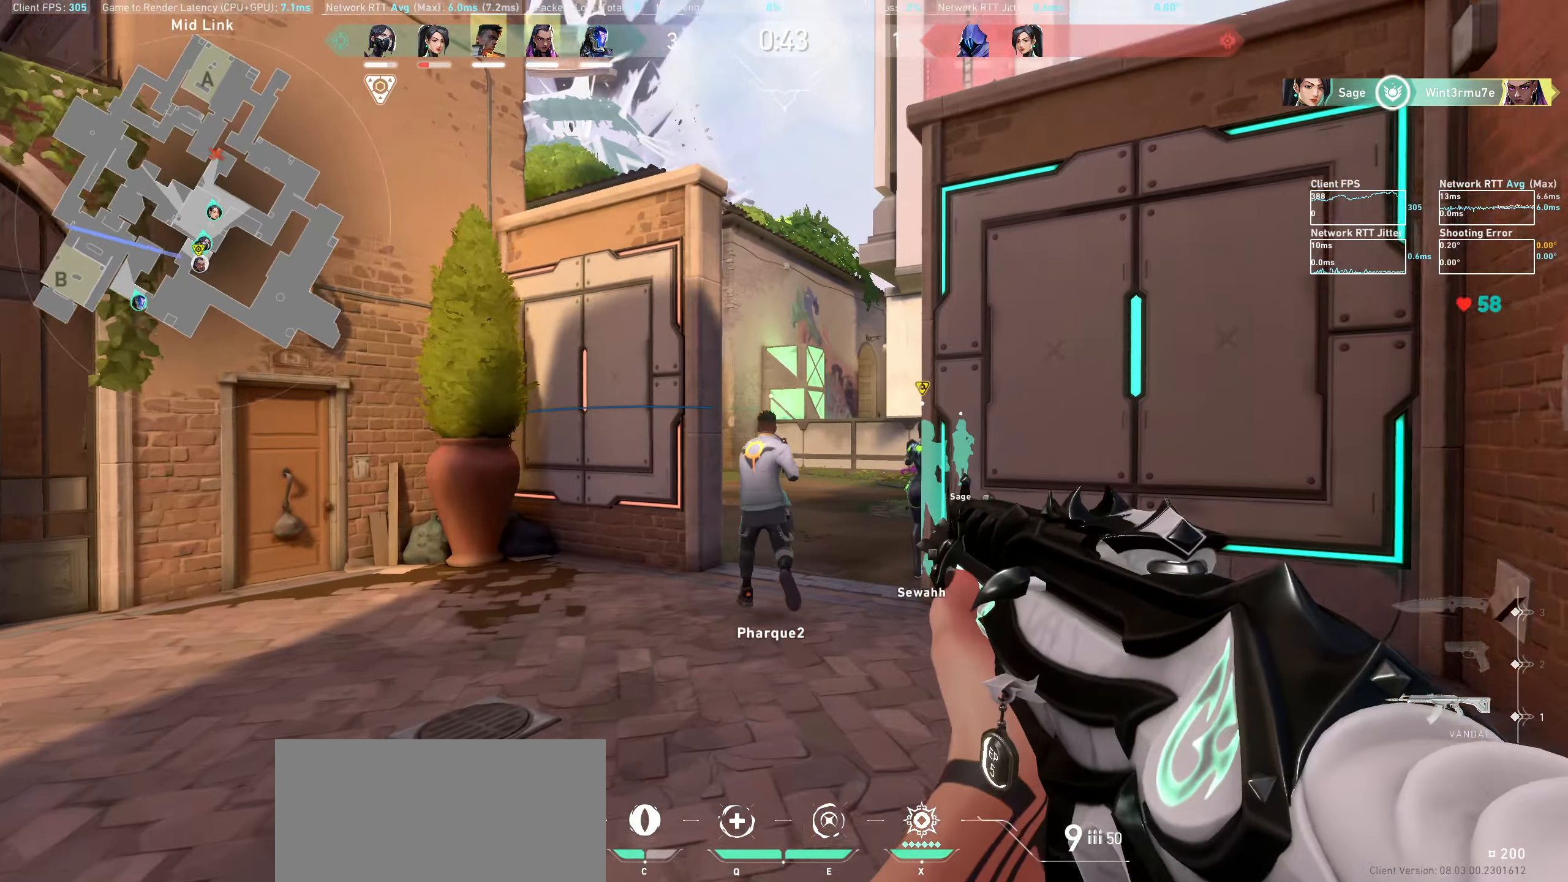
{"keys": ["w"], "mouse": [], "events": [[150, "d", "up"], [150, "e", "up"], [217, "w", "down"]]}
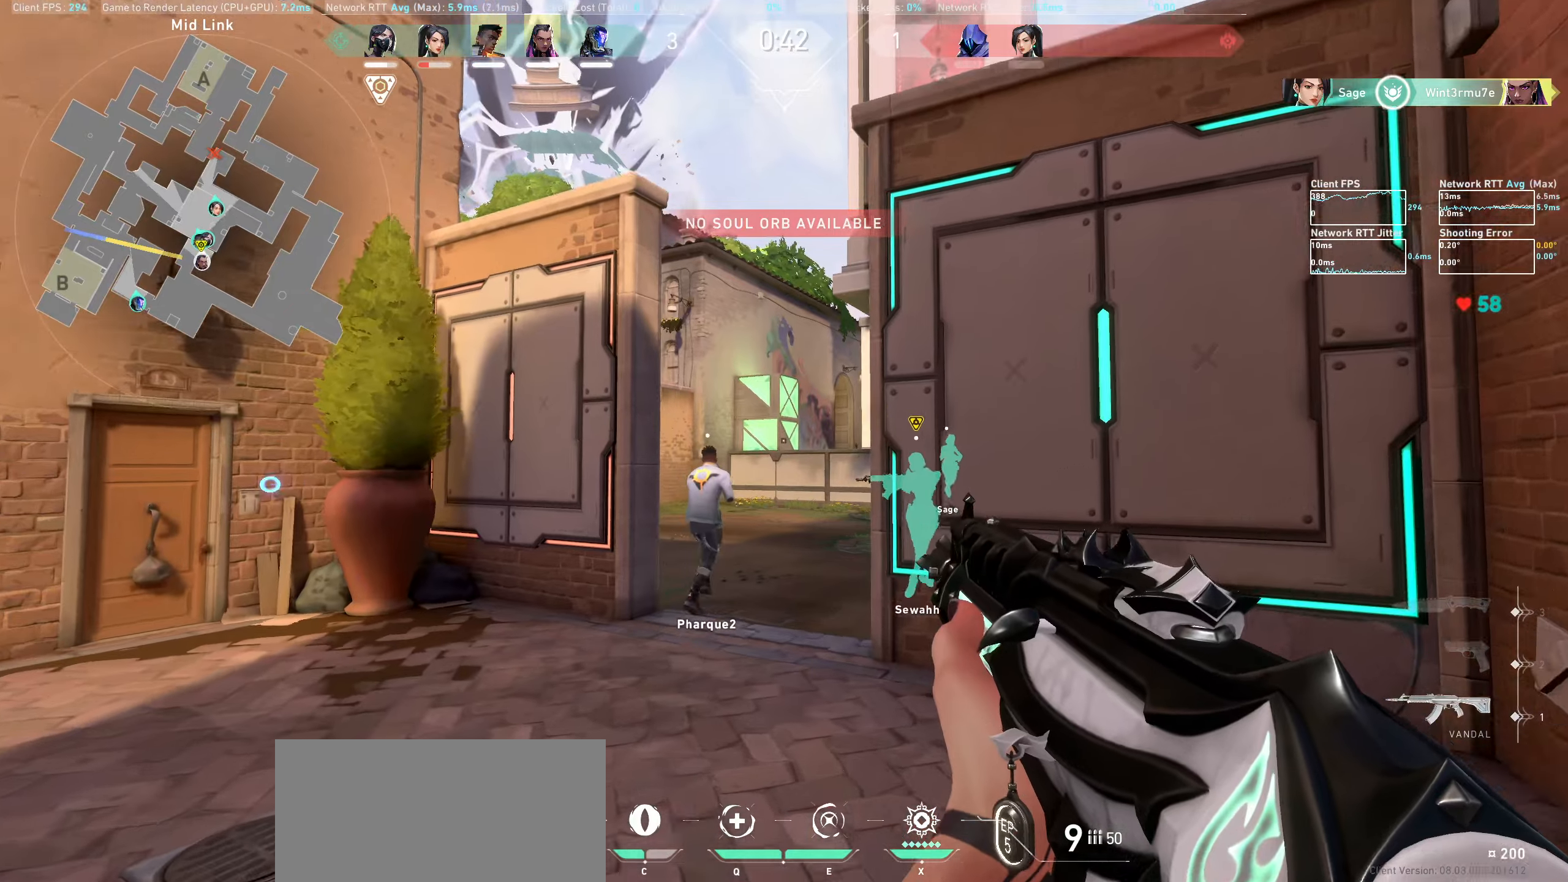
{"keys": ["a"], "mouse": [], "events": [[117, "a", "down"], [267, "w", "up"]]}
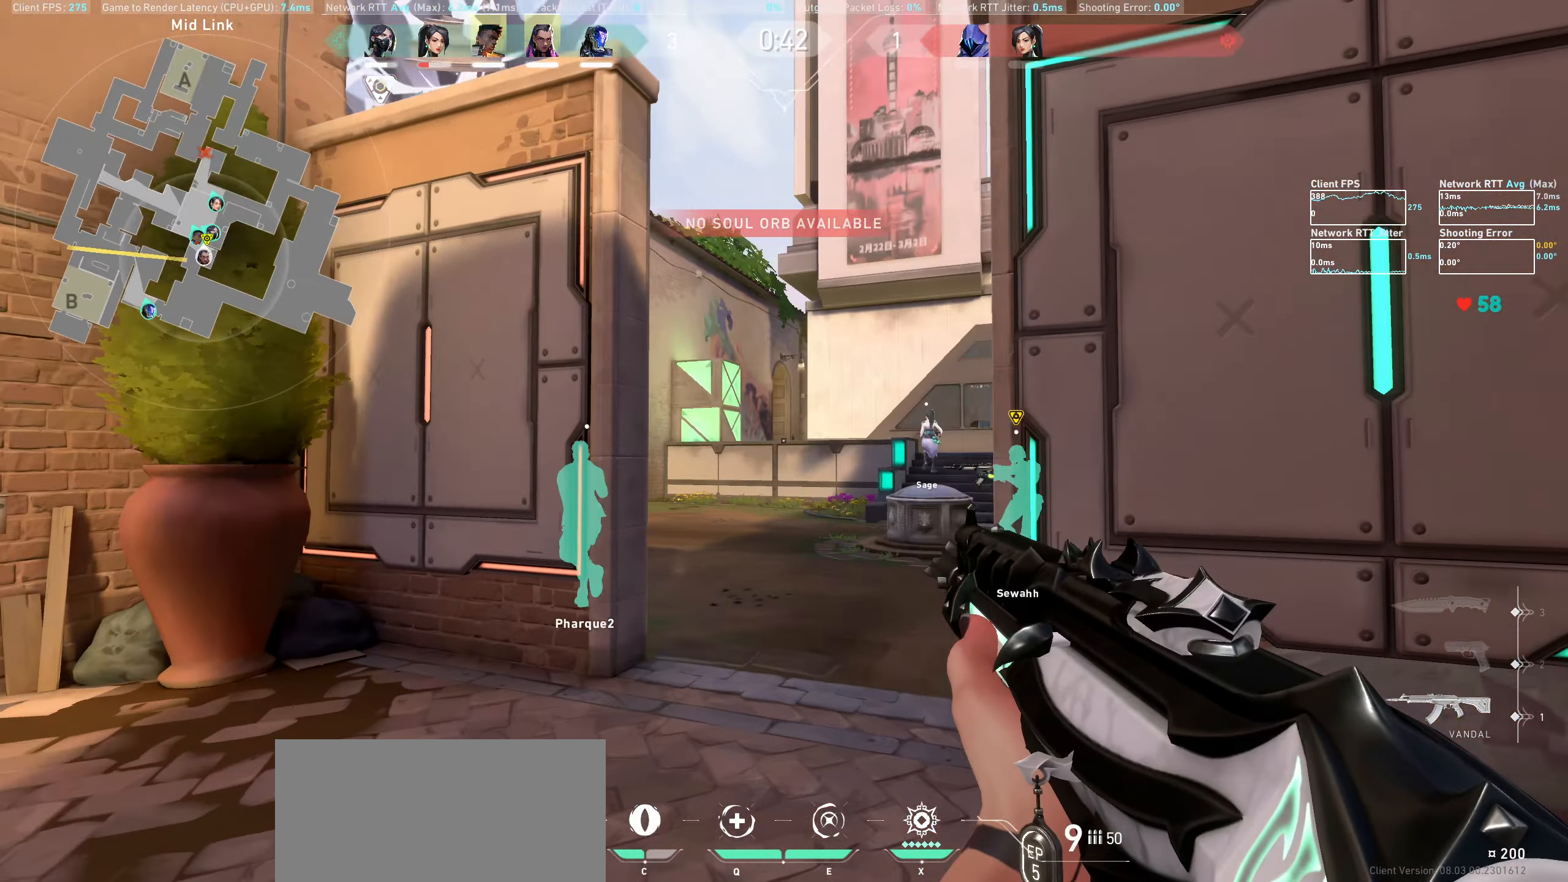
{"keys": ["d", "w"], "mouse": [], "events": [[133, "a", "up"], [333, "d", "down"], [483, "w", "down"]]}
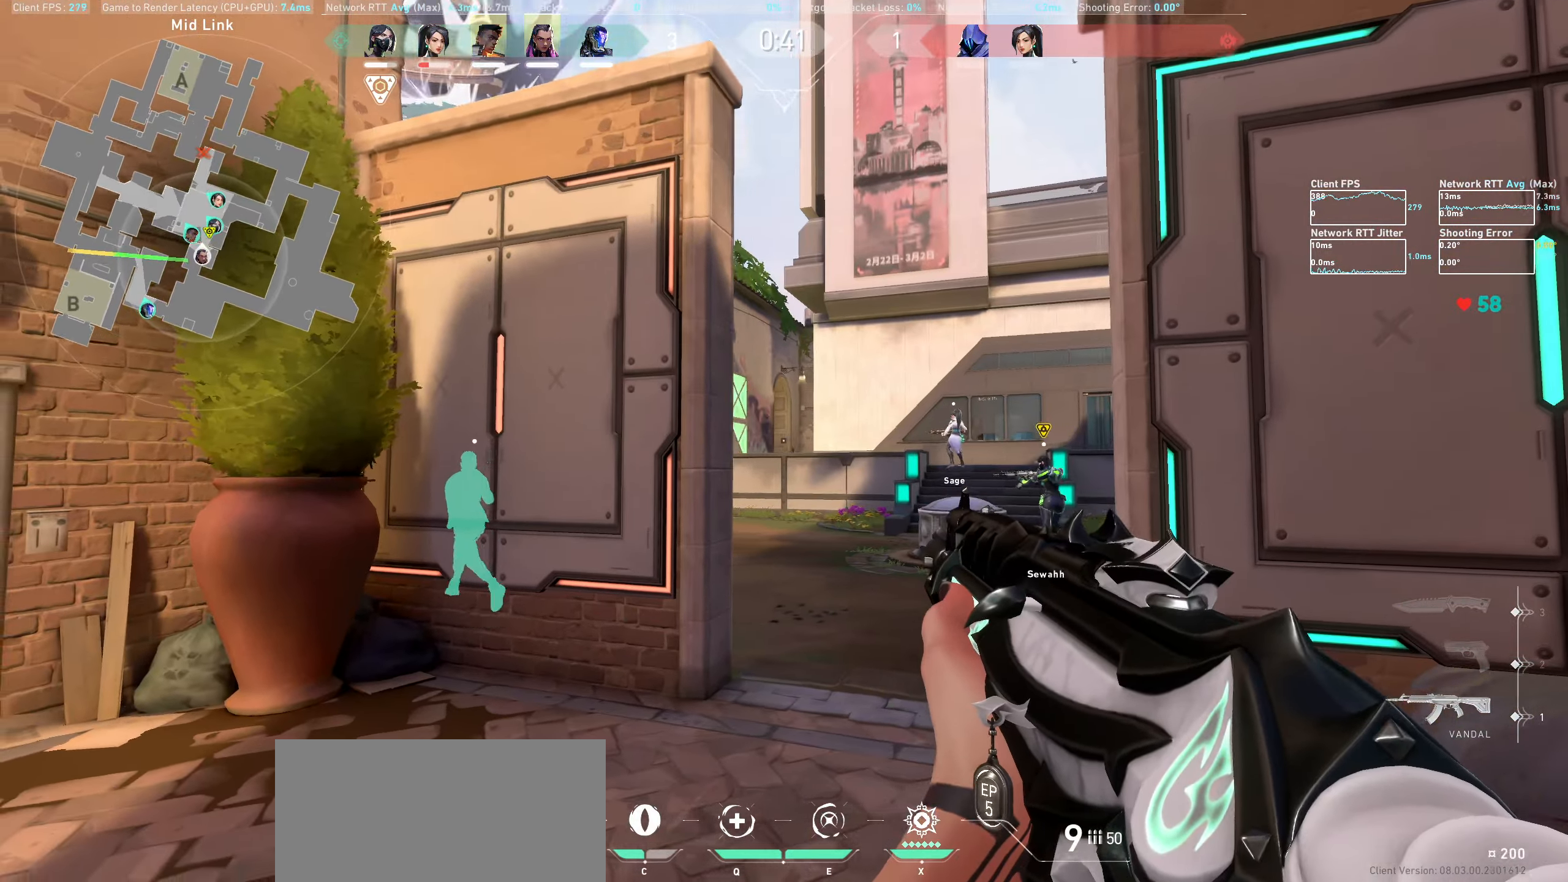
{"keys": ["w"], "mouse": [], "events": [[17, "d", "up"]]}
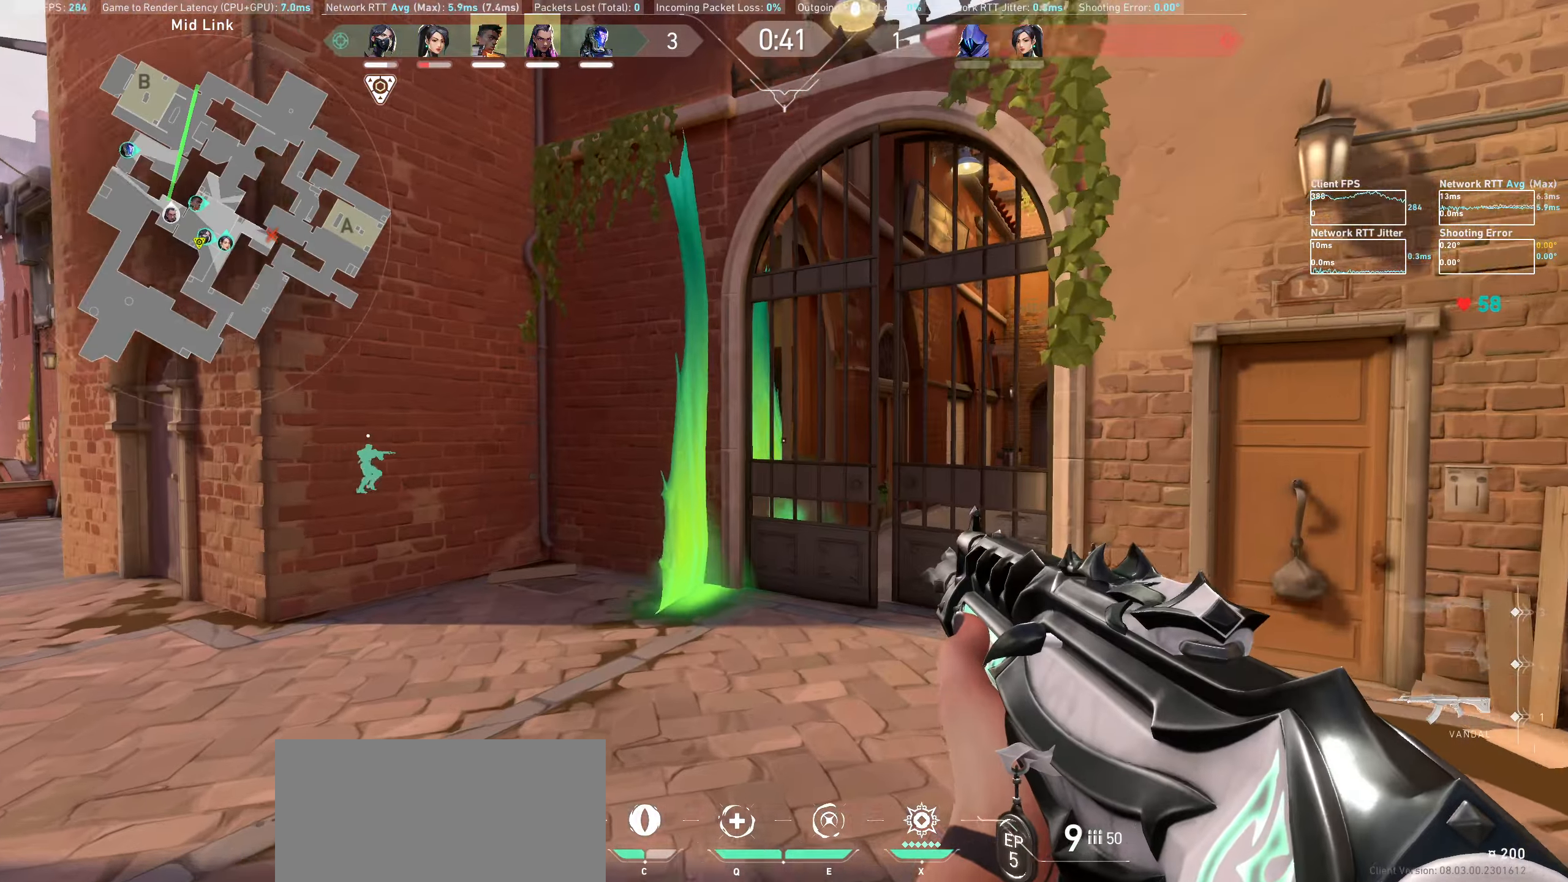
{"keys": ["a", "w"], "mouse": [], "events": [[100, "mouse_wheel", "down"], [283, "mouse_wheel", "up"], [450, "a", "down"]]}
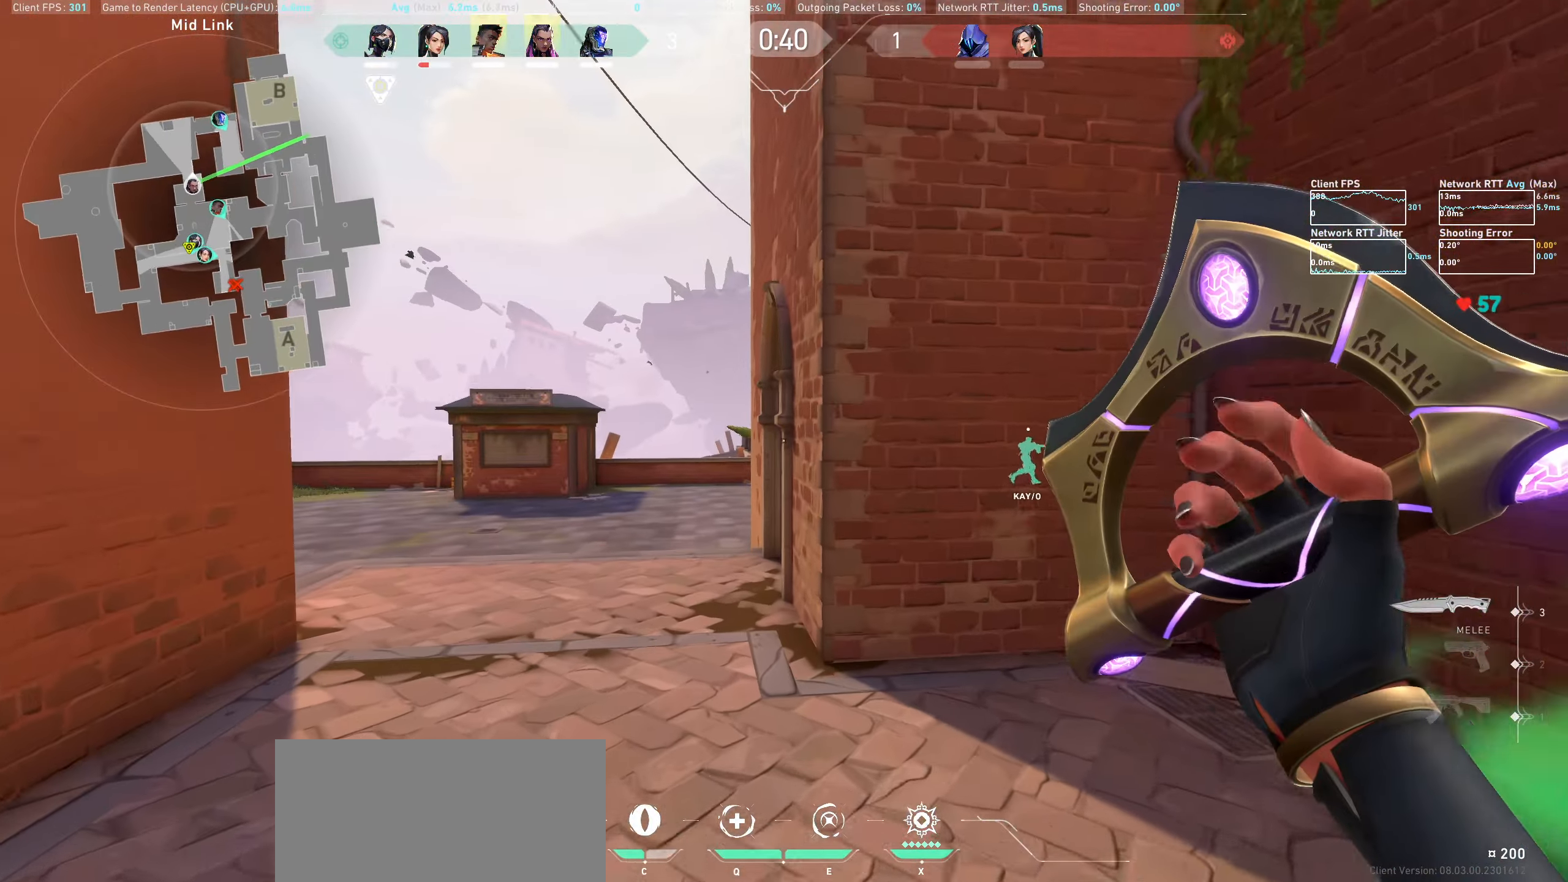
{"keys": ["w"], "mouse": [], "events": [[217, "a", "up"]]}
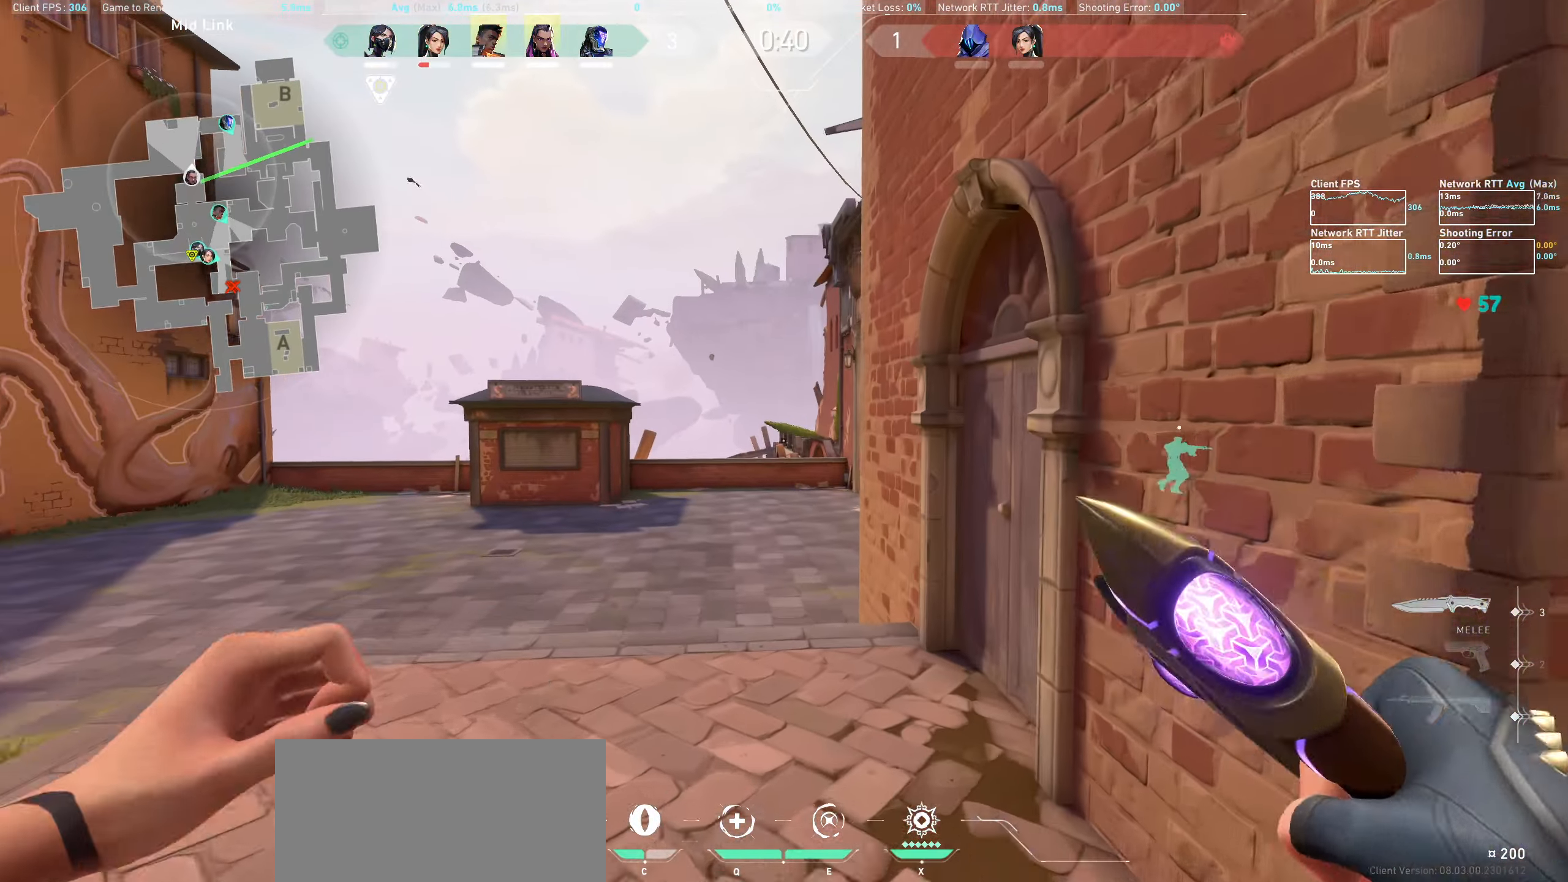
{"keys": ["w"], "mouse": [], "events": []}
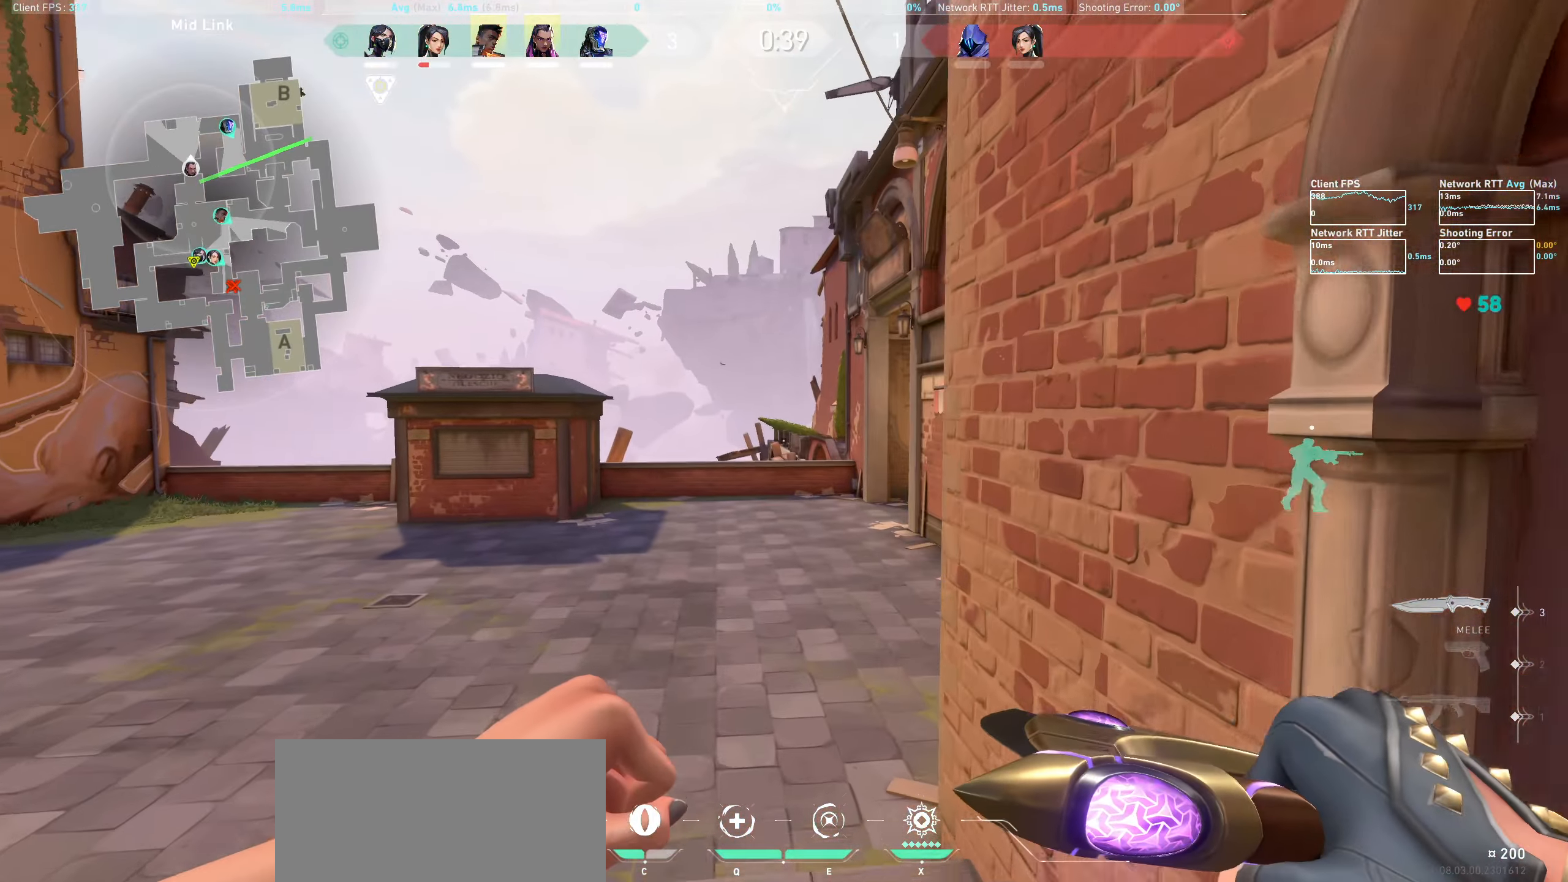
{"keys": ["w"], "mouse": [], "events": [[67, "a", "down"], [200, "a", "up"]]}
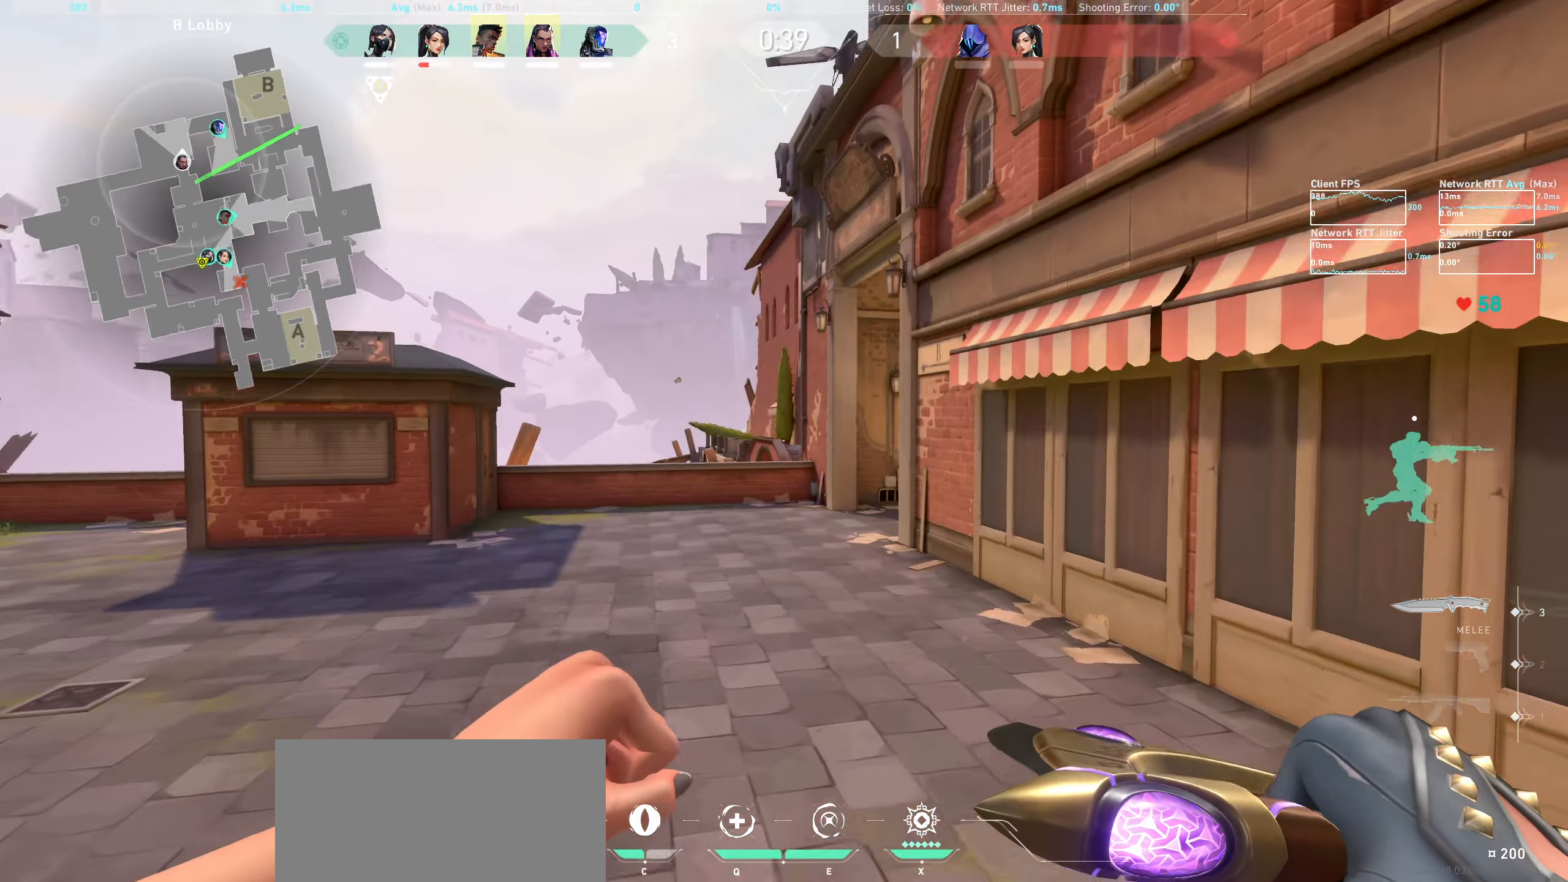
{"keys": ["w"], "mouse": [], "events": []}
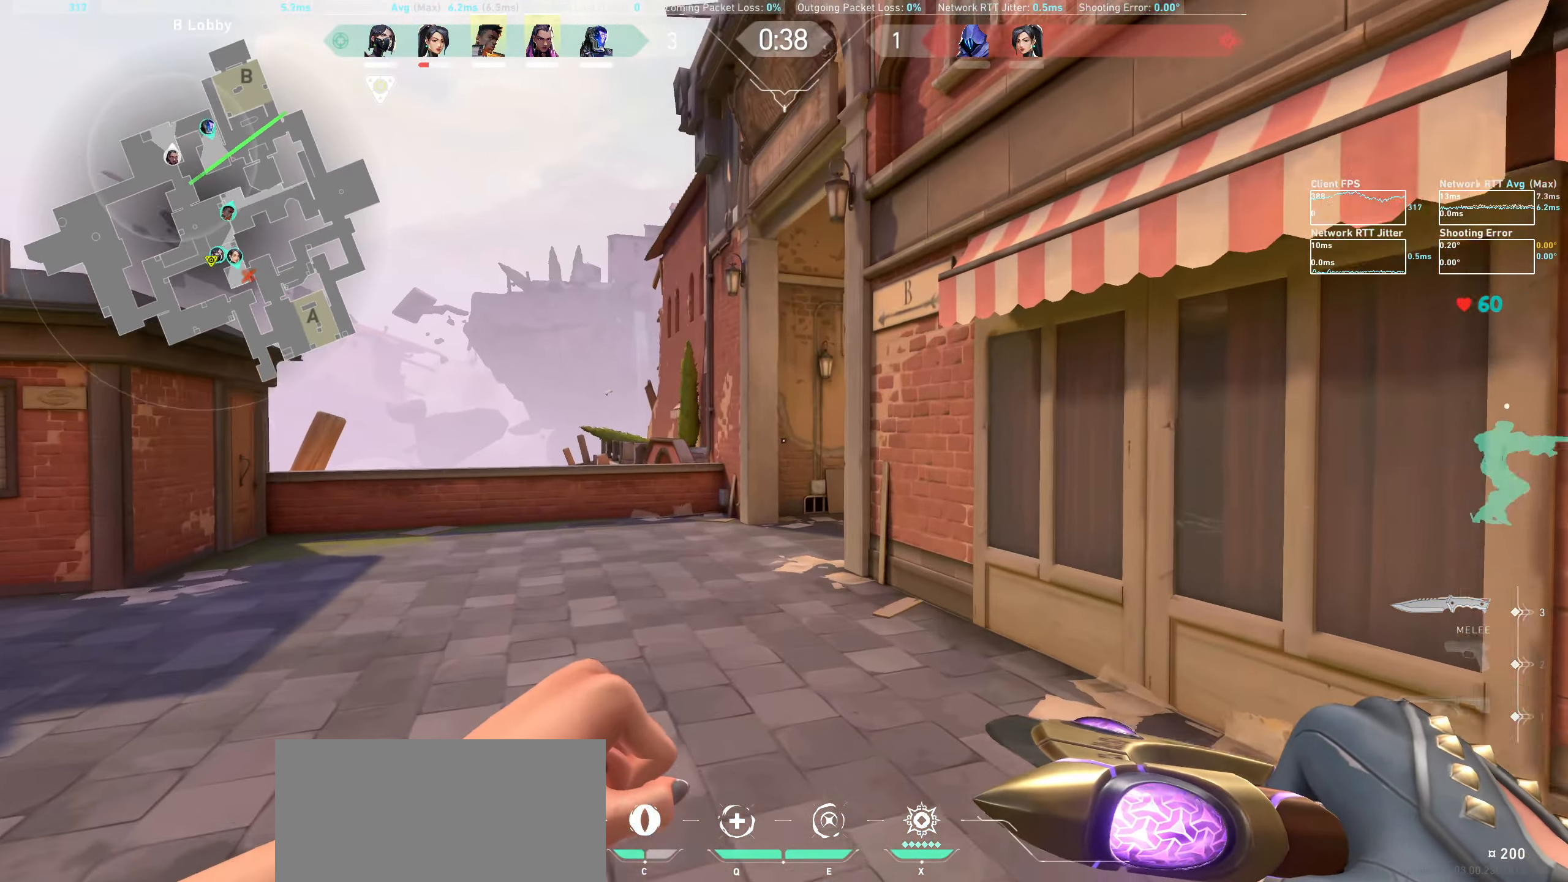
{"keys": ["a", "w"], "mouse": [], "events": [[350, "a", "down"]]}
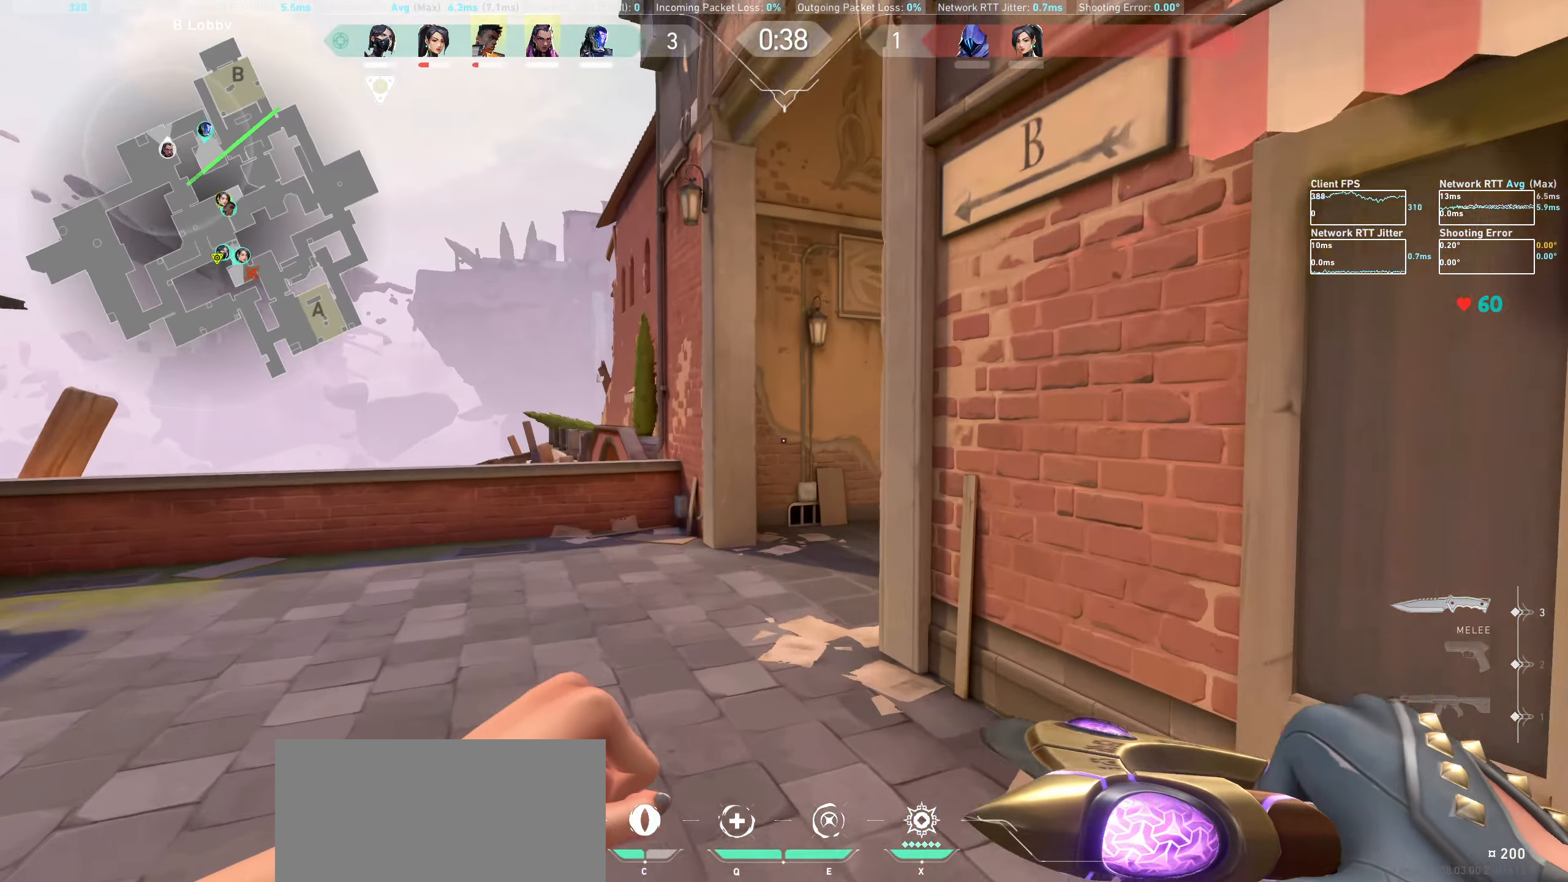
{"keys": ["w"], "mouse": [], "events": [[33, "a", "up"]]}
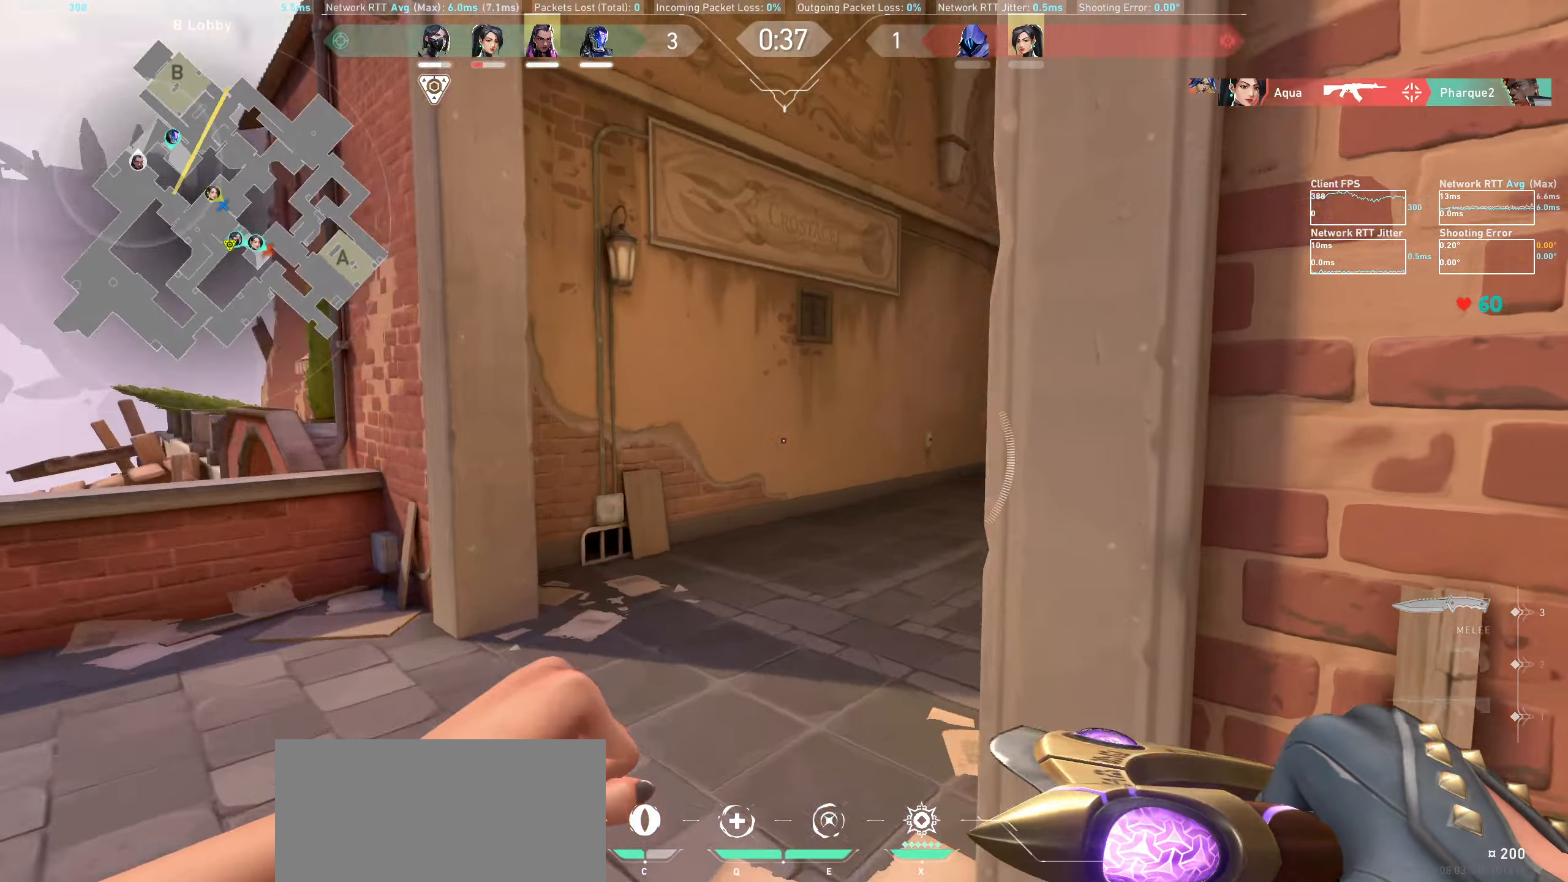
{"keys": ["w"], "mouse": [], "events": []}
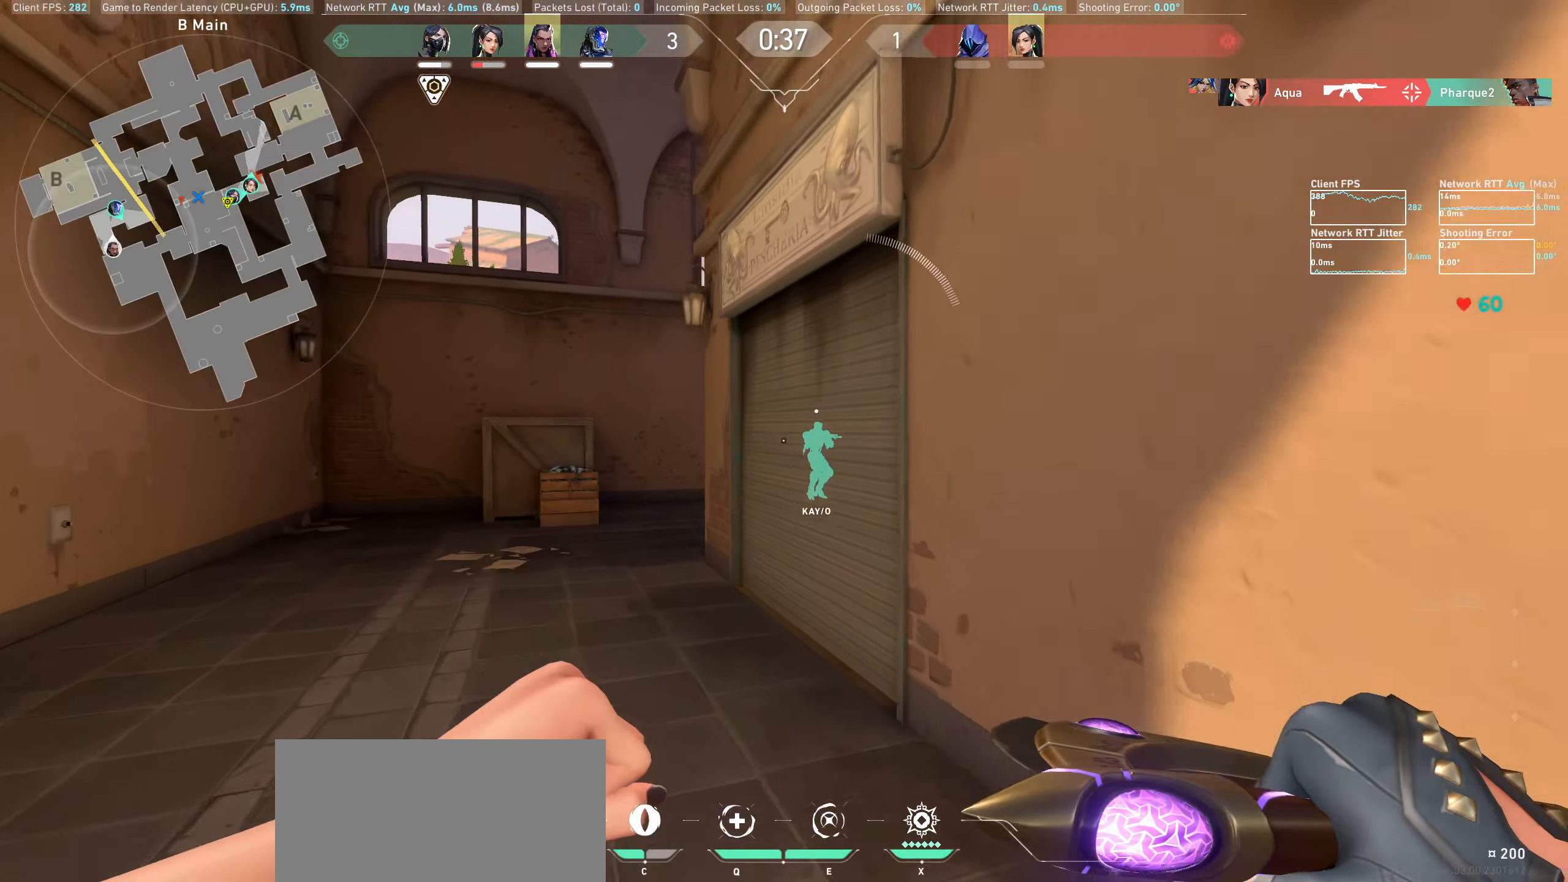
{"keys": ["a", "w"], "mouse": [], "events": [[367, "a", "down"]]}
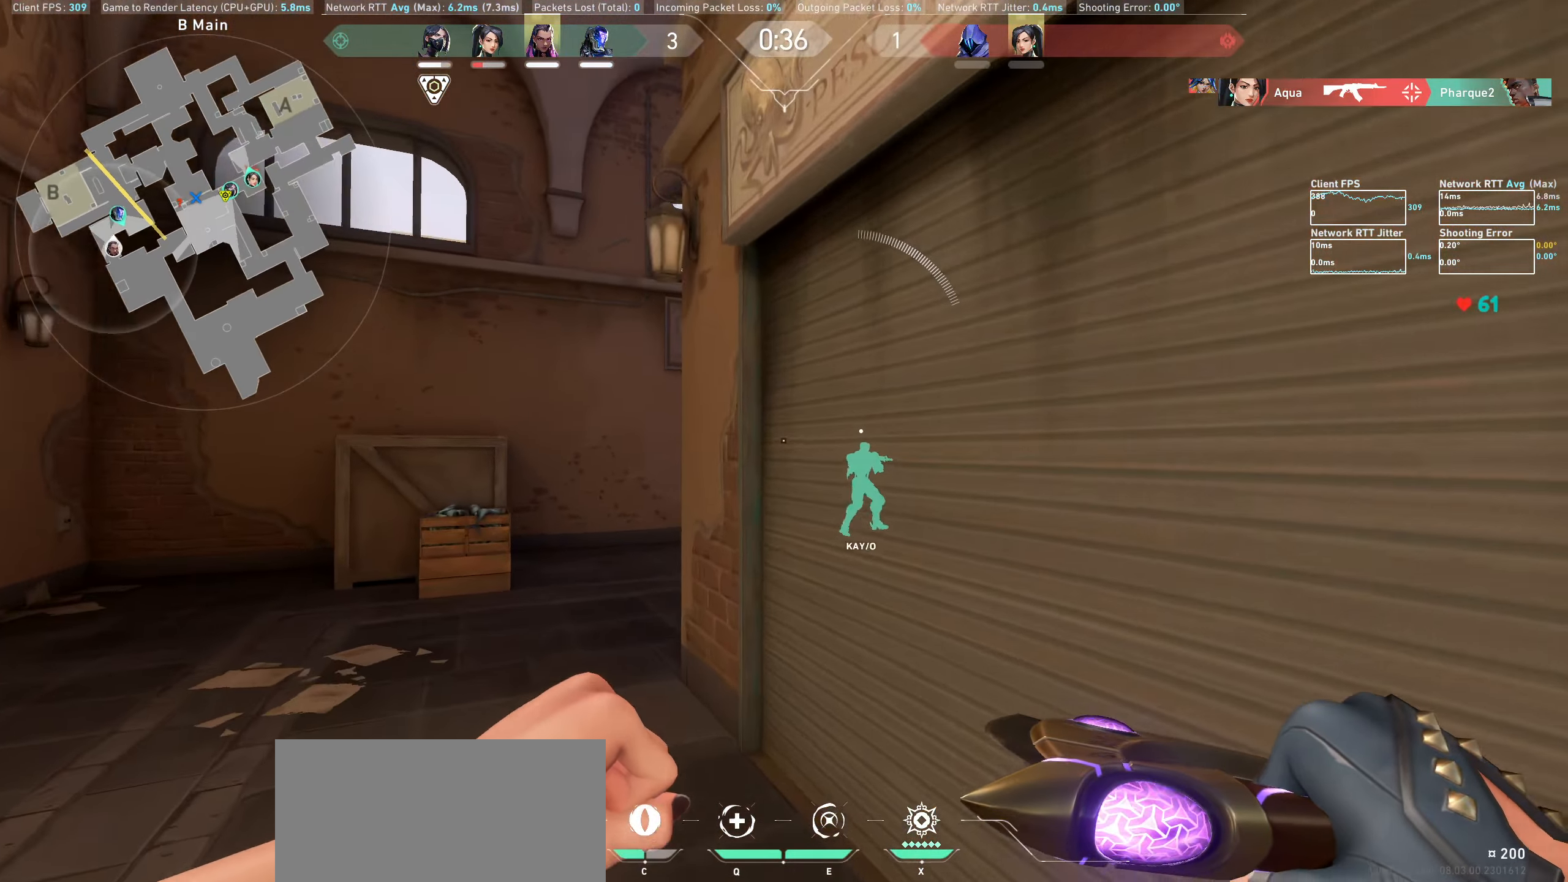
{"keys": ["shift", "w"], "mouse": ["wheel"], "events": [[134, "shift", "down"], [367, "a", "up"], [450, "mouse_wheel", "down"]]}
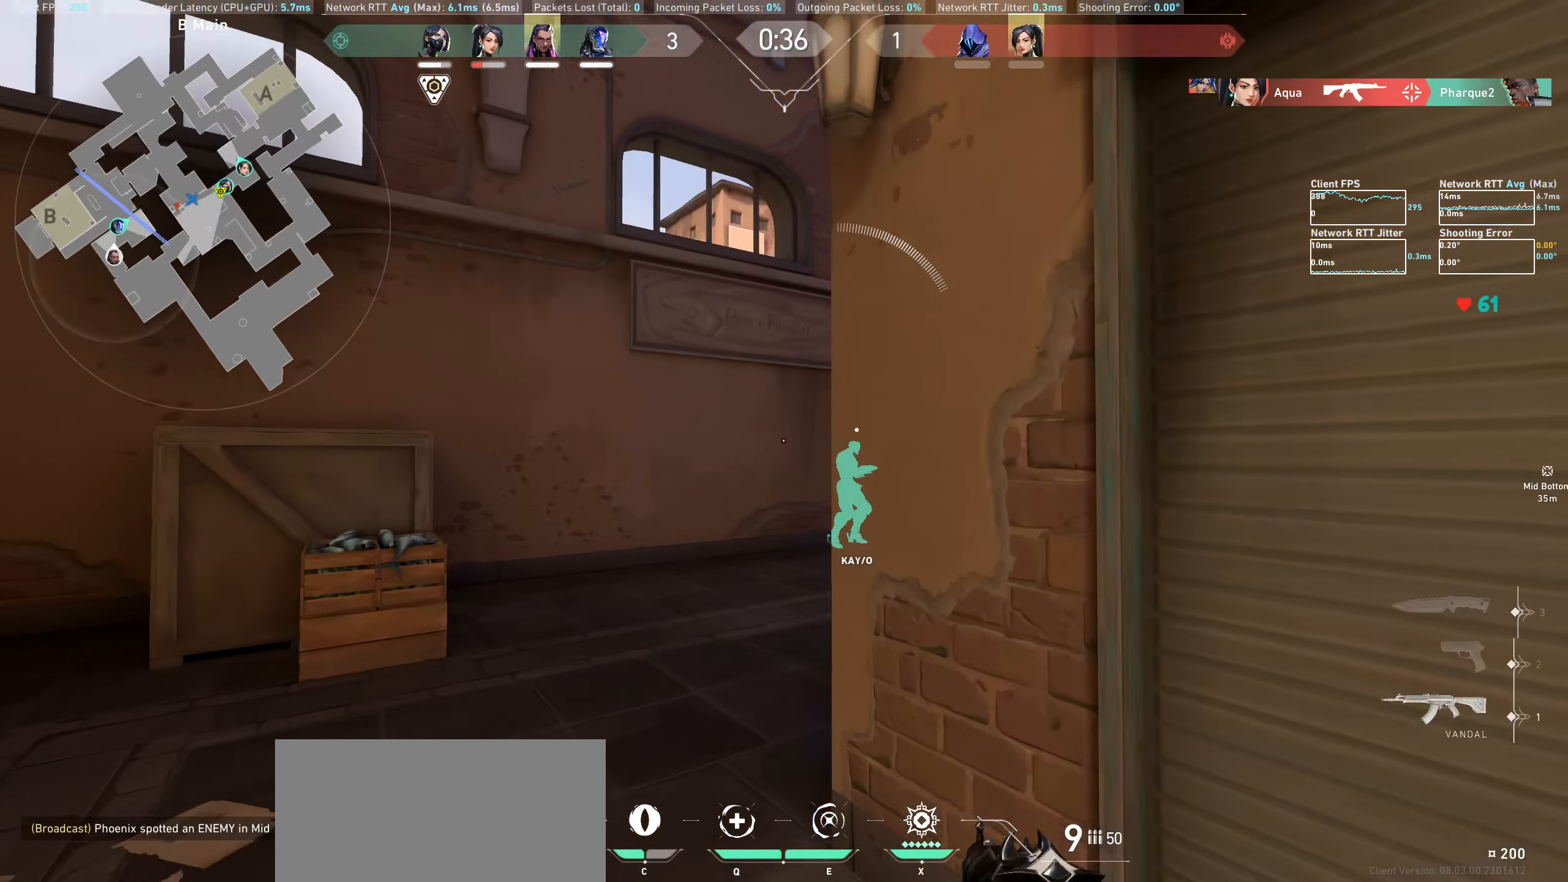
{"keys": ["shift", "w"], "mouse": [], "events": [[184, "mouse_wheel", "up"]]}
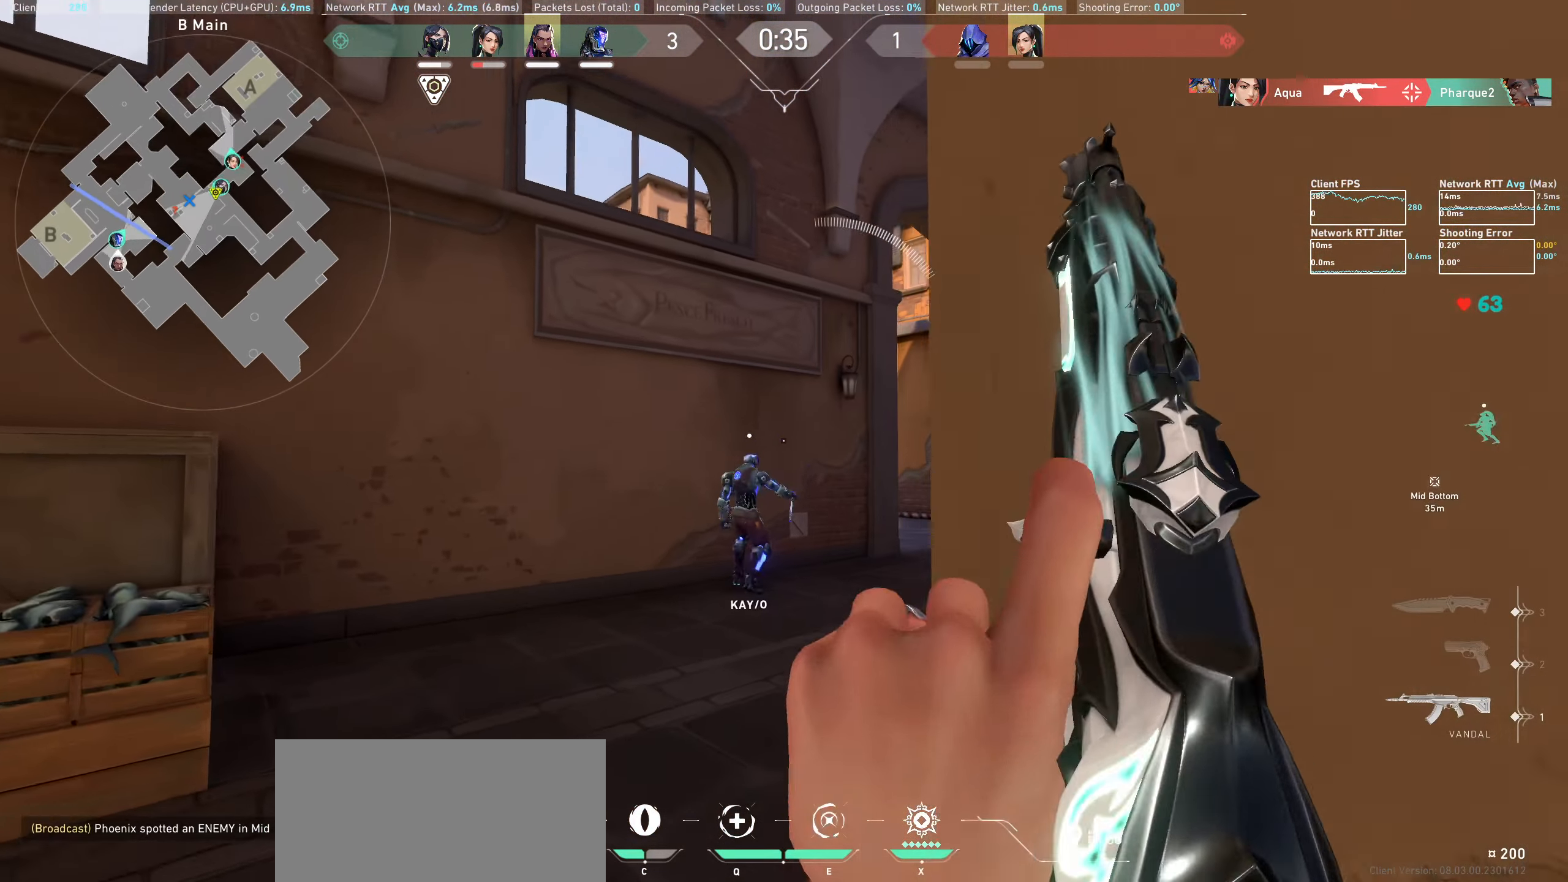
{"keys": ["shift", "w"], "mouse": [], "events": [[317, "a", "down"], [384, "a", "up"]]}
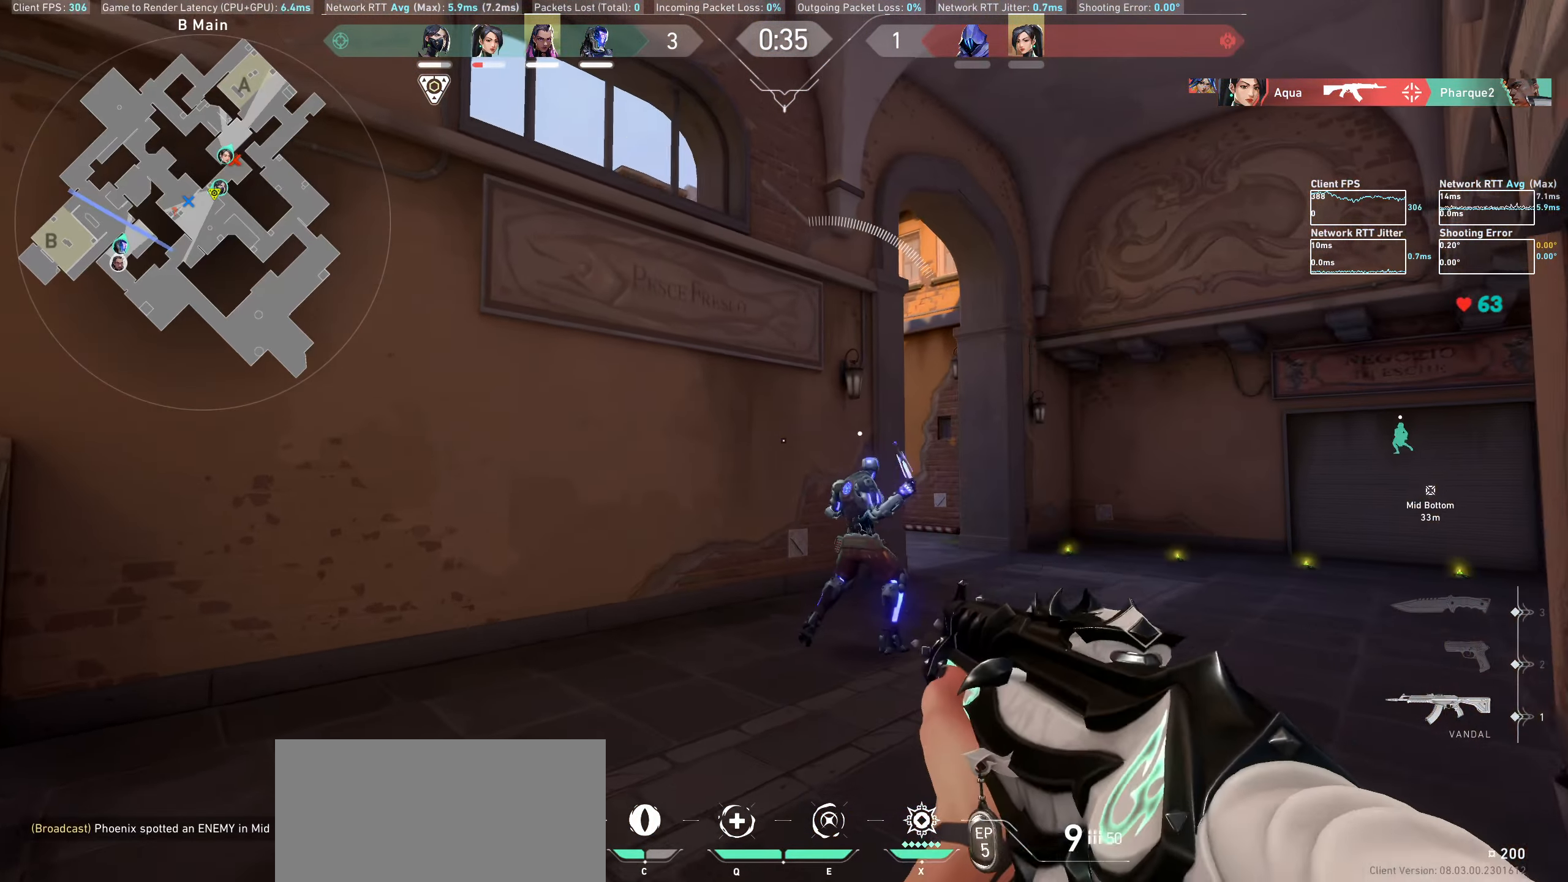
{"keys": ["shift", "w"], "mouse": [], "events": []}
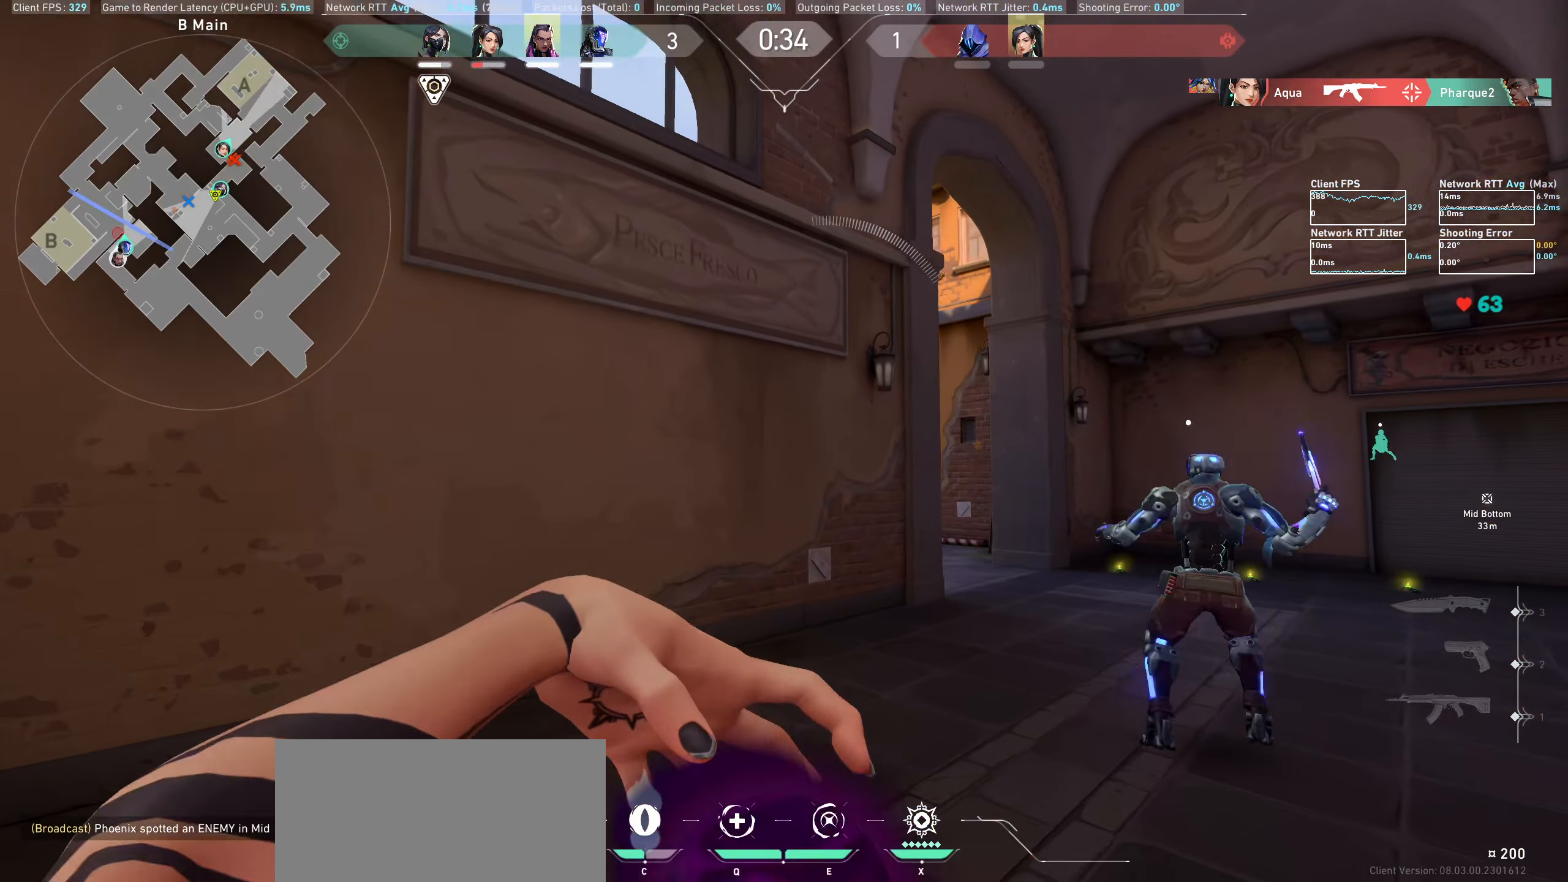
{"keys": ["d", "w"], "mouse": [], "events": [[67, "shift", "up"], [450, "d", "down"]]}
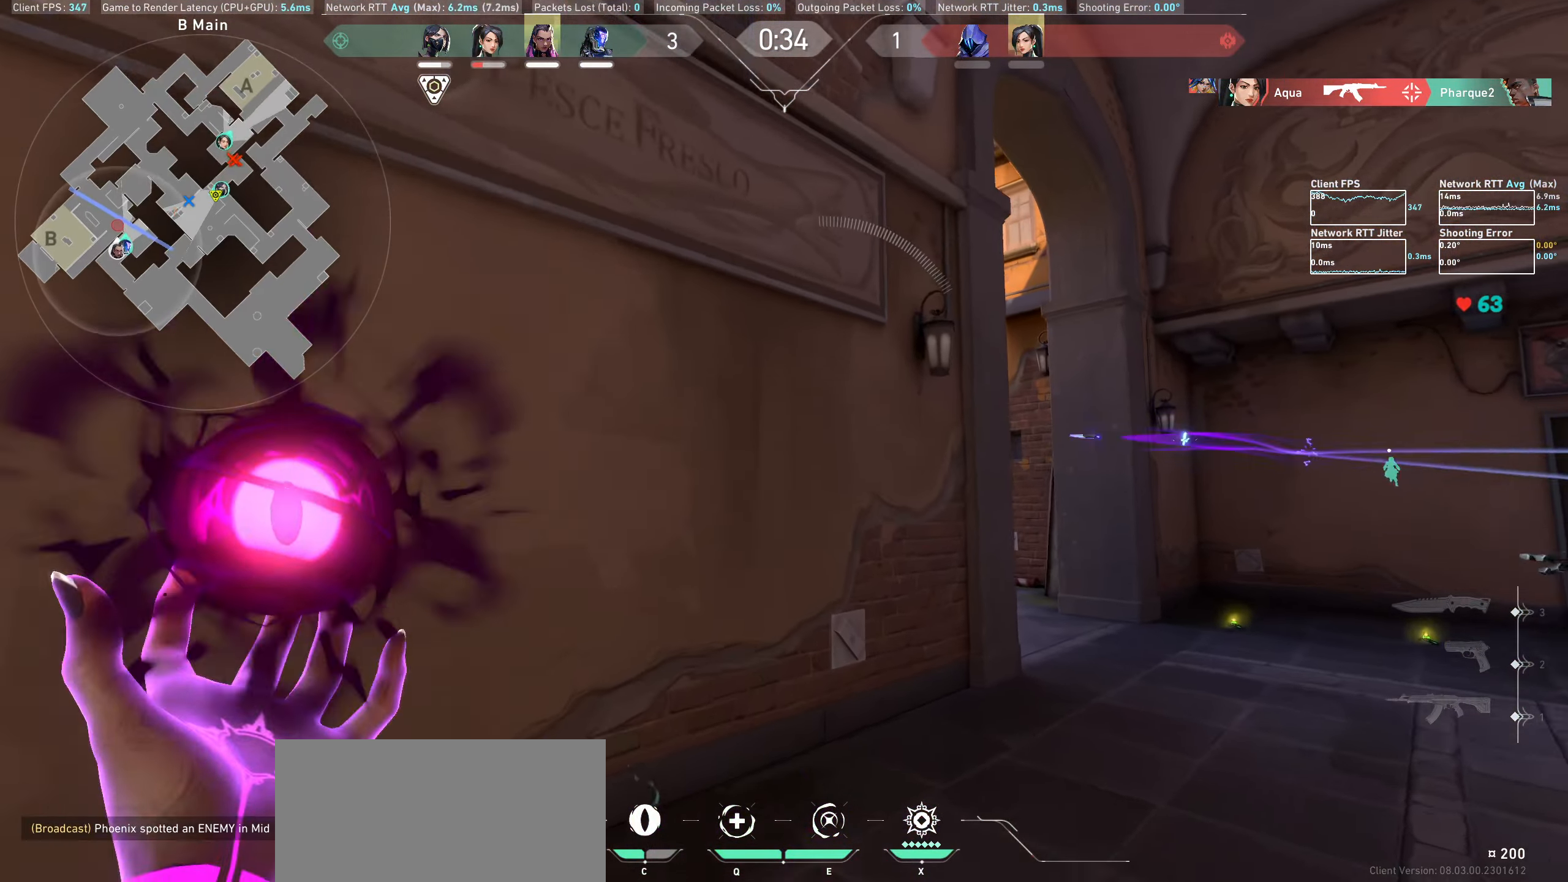
{"keys": ["w"], "mouse": [], "events": [[284, "d", "up"]]}
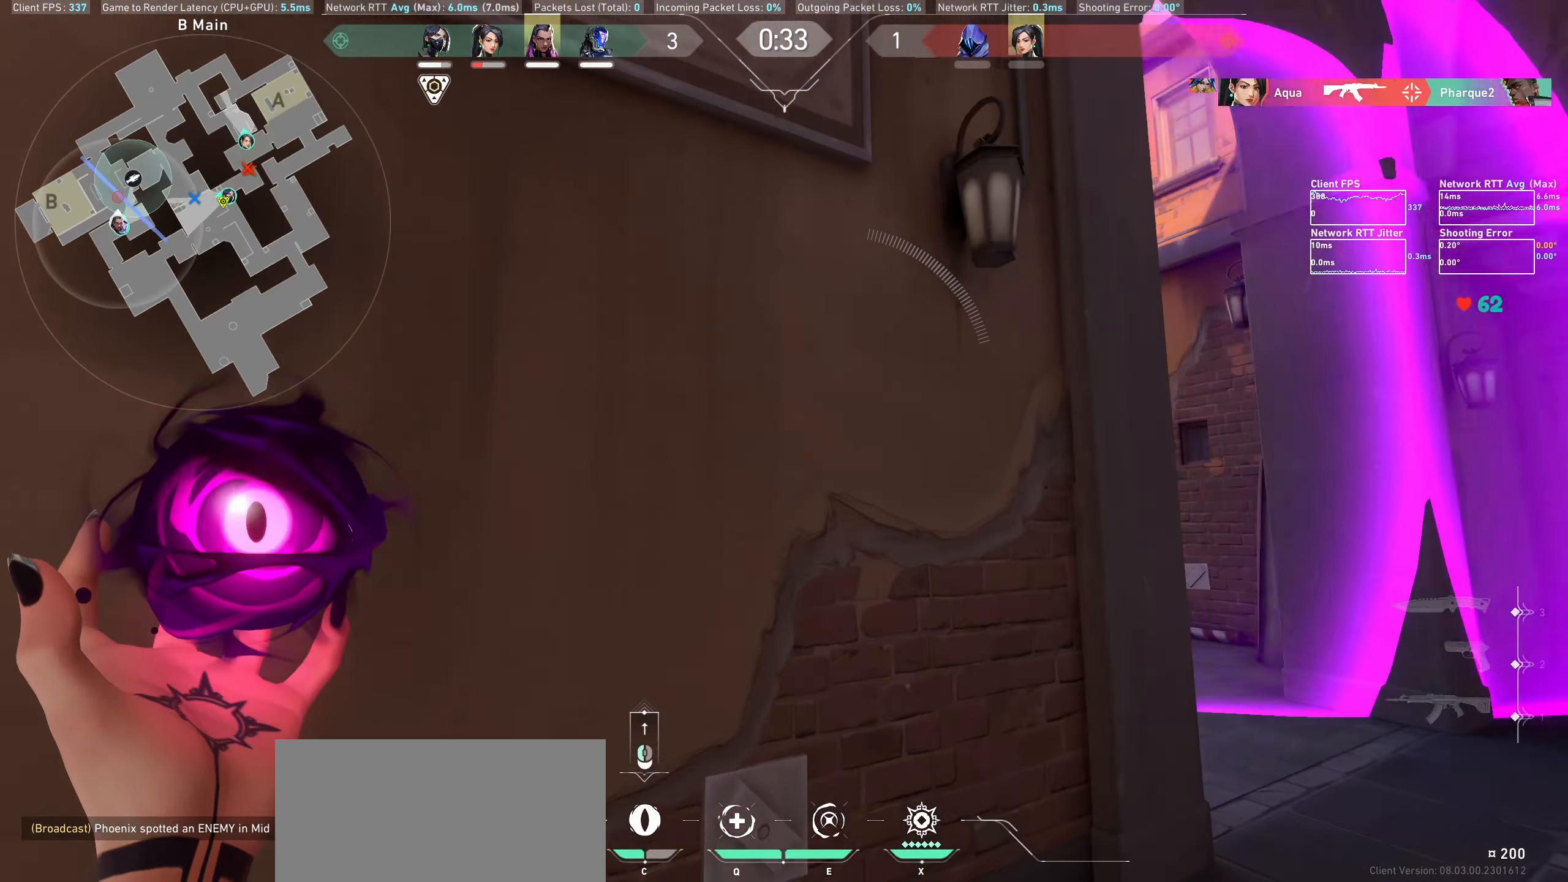
{"keys": [], "mouse": [], "events": [[117, "mouse_left", "down"], [234, "w", "up"], [284, "mouse_left", "up"]]}
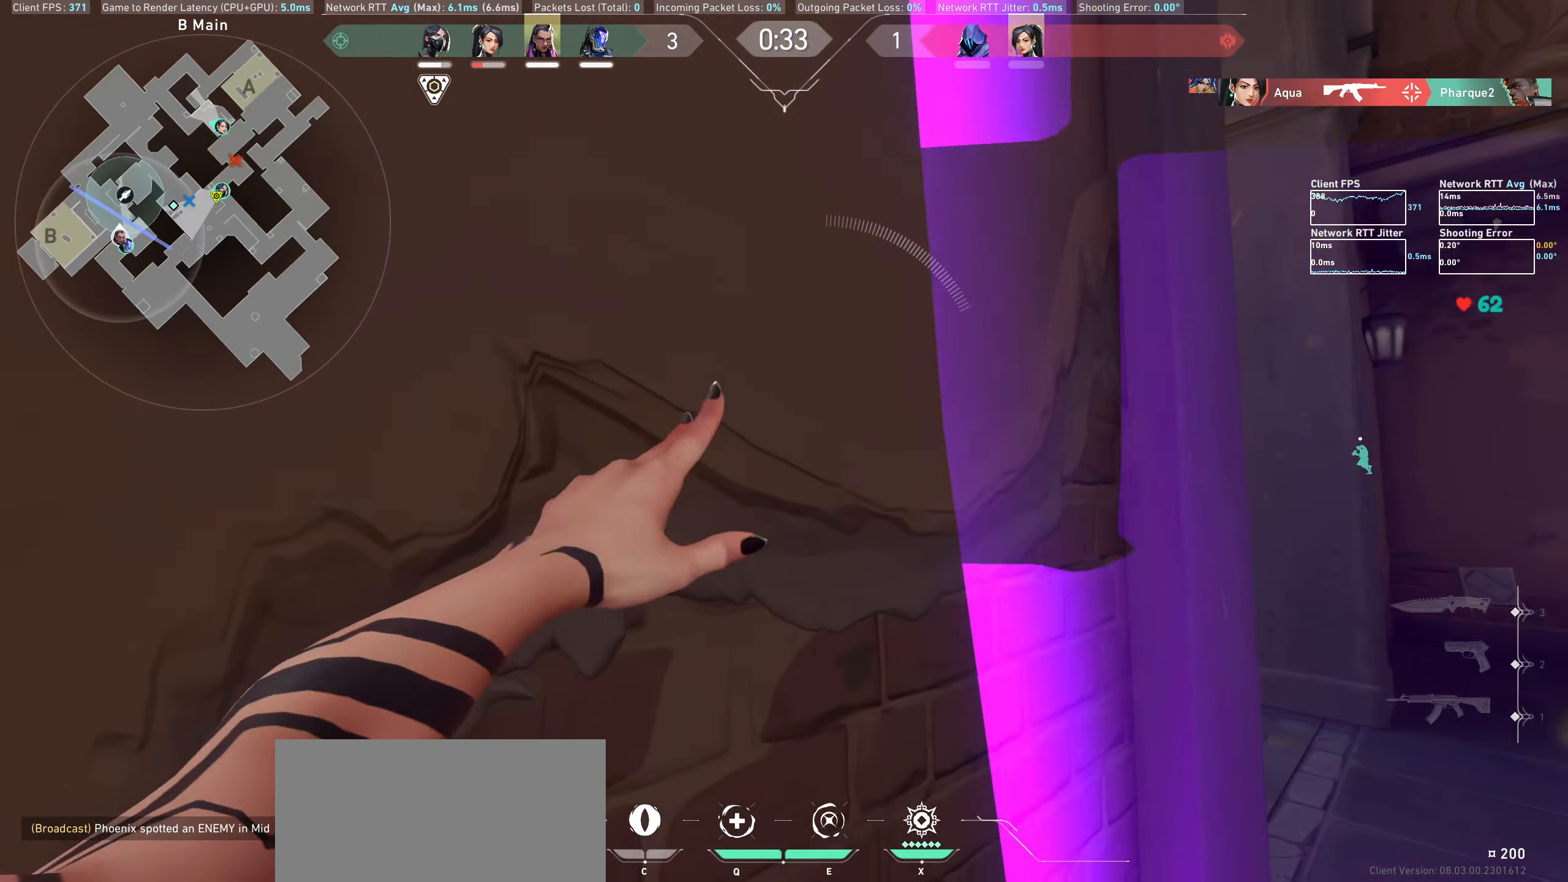
{"keys": ["d"], "mouse": [], "events": [[234, "d", "down"]]}
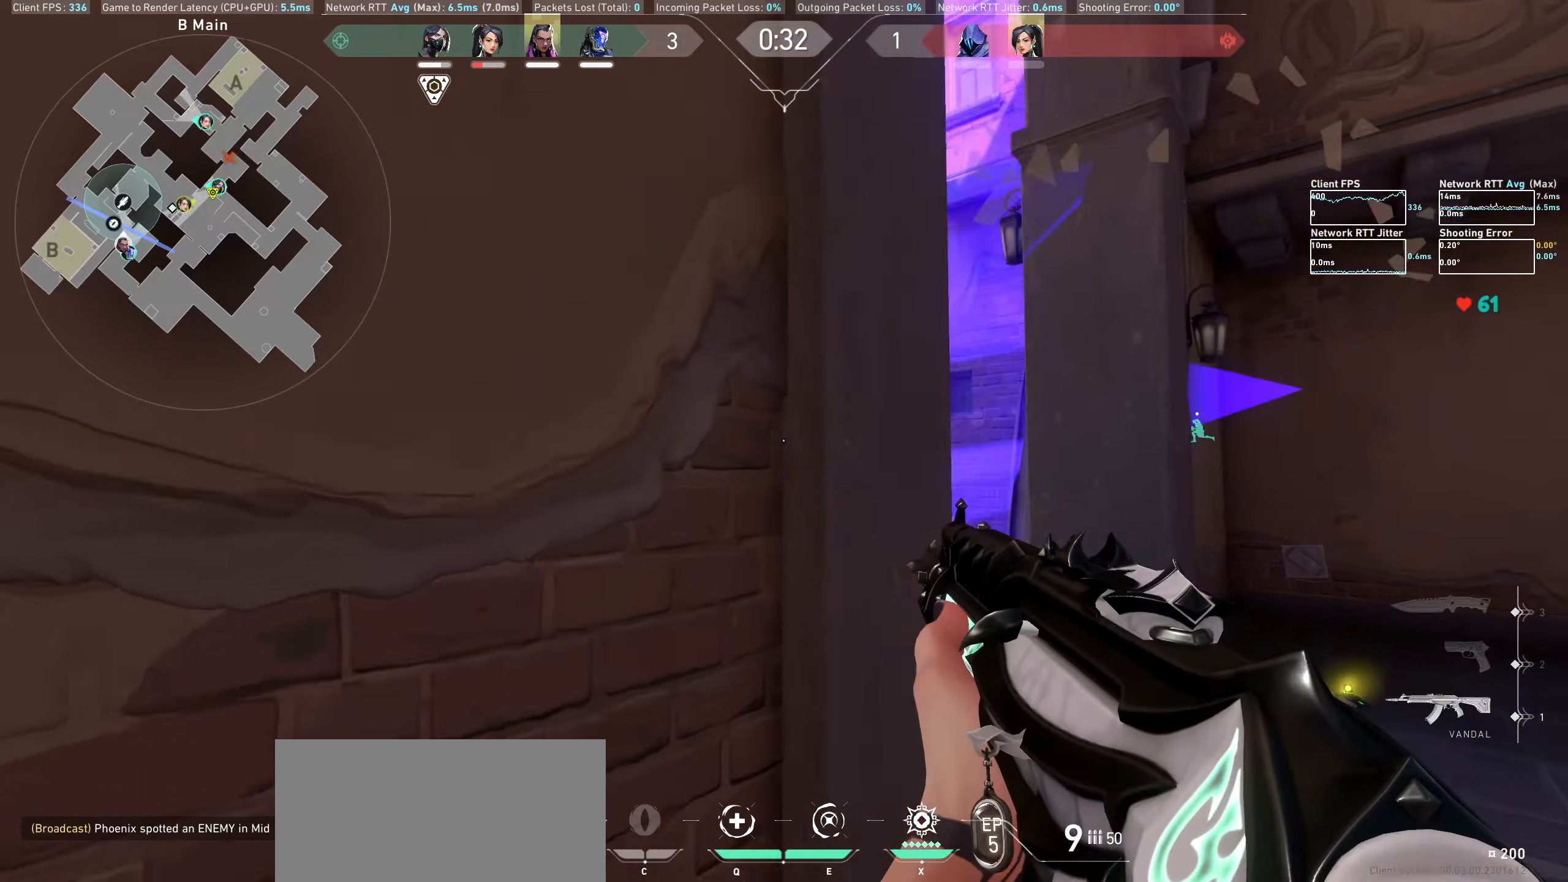
{"keys": ["d", "w"], "mouse": [], "events": [[350, "w", "down"]]}
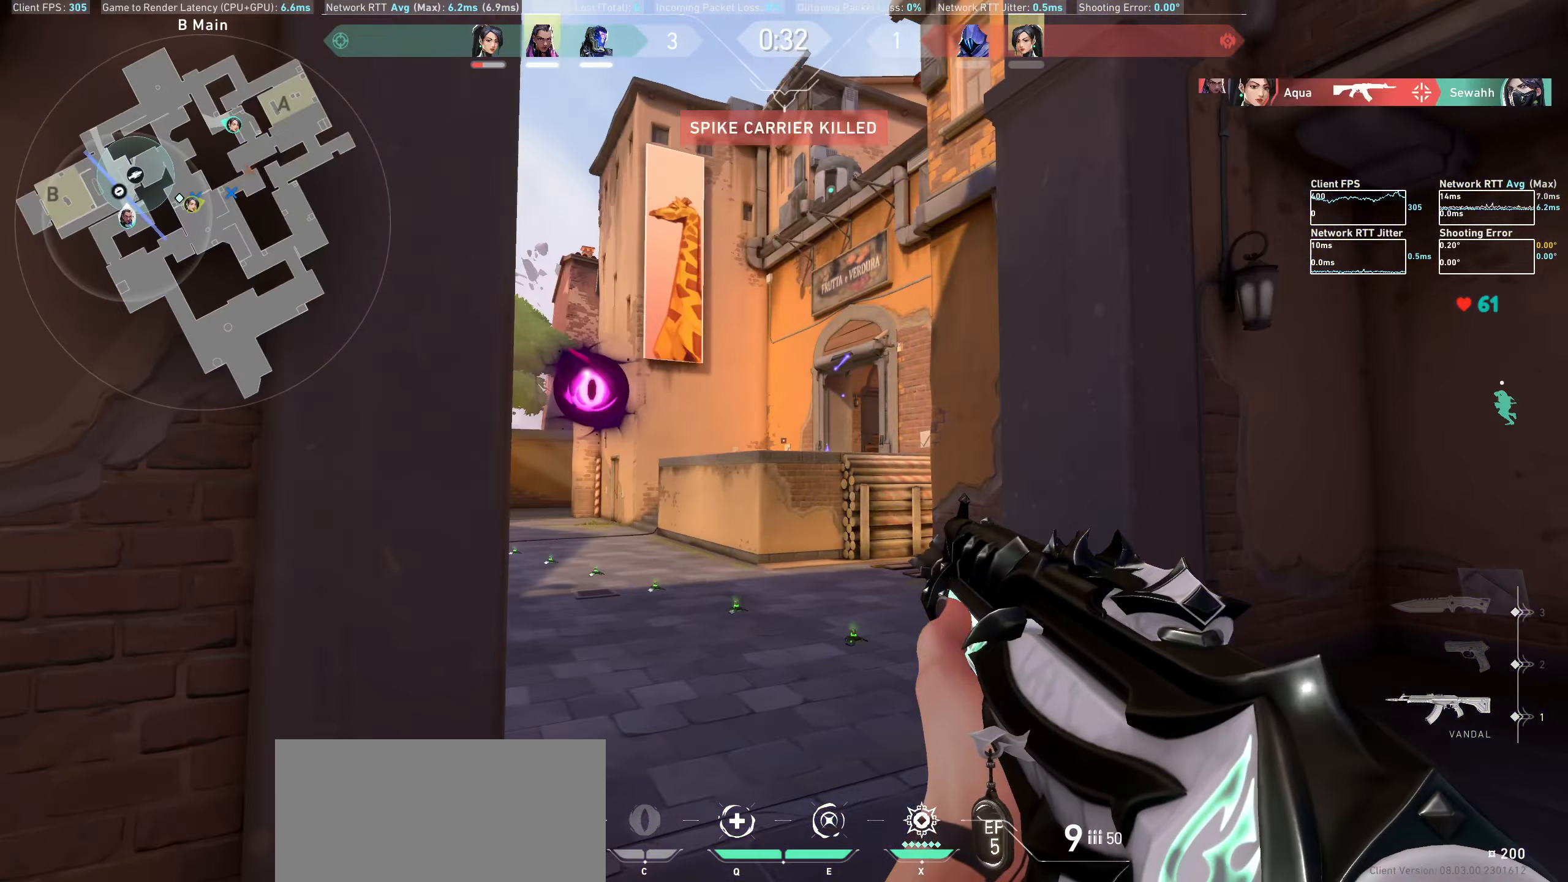
{"keys": ["w"], "mouse": [], "events": [[50, "d", "up"]]}
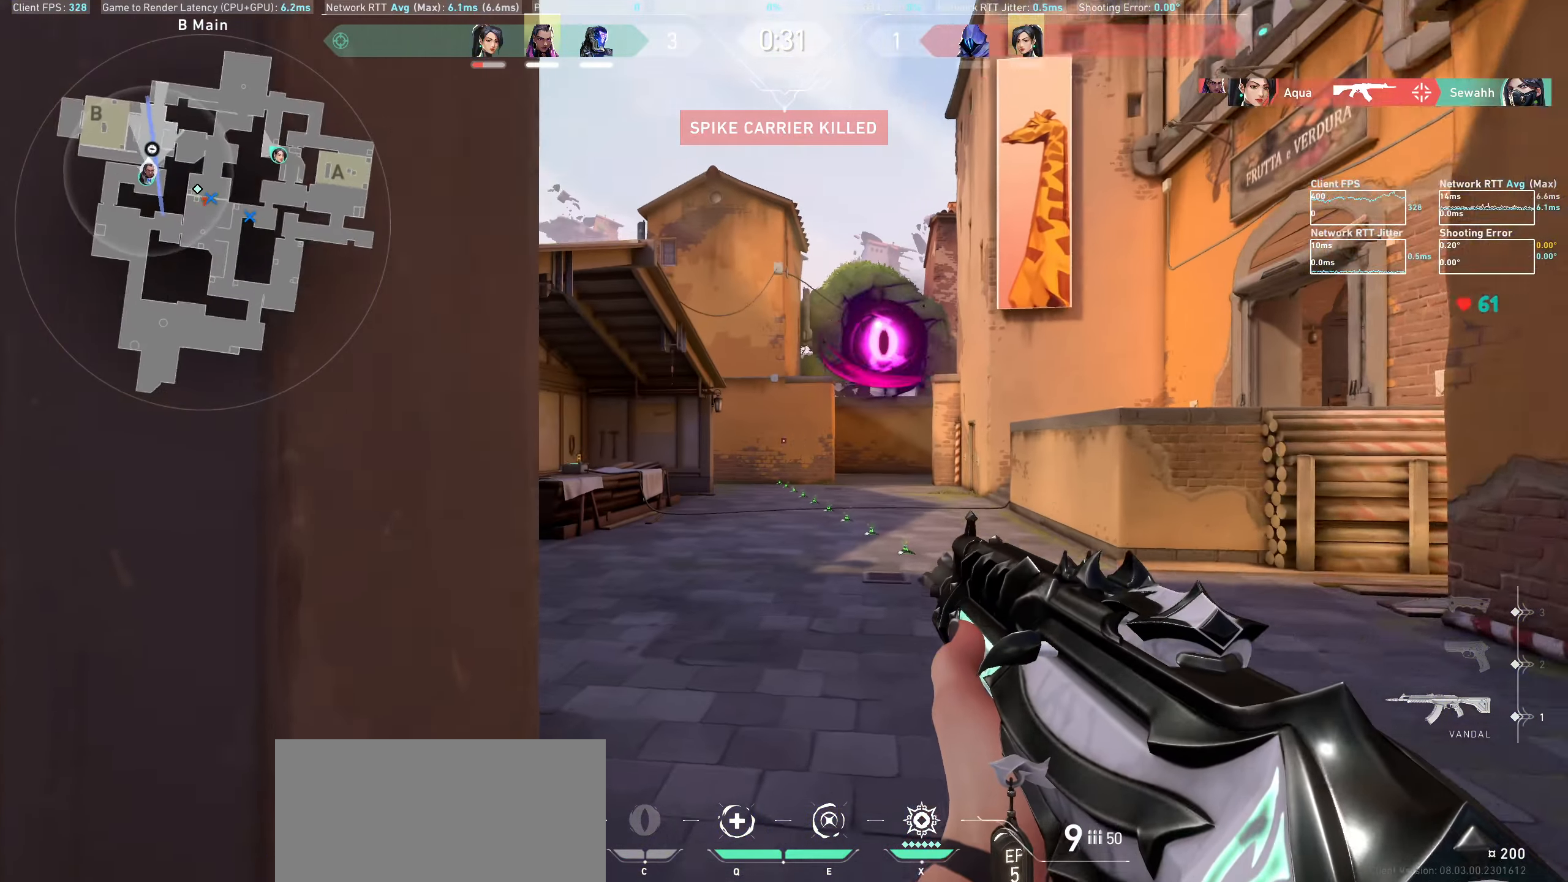
{"keys": ["w"], "mouse": [], "events": []}
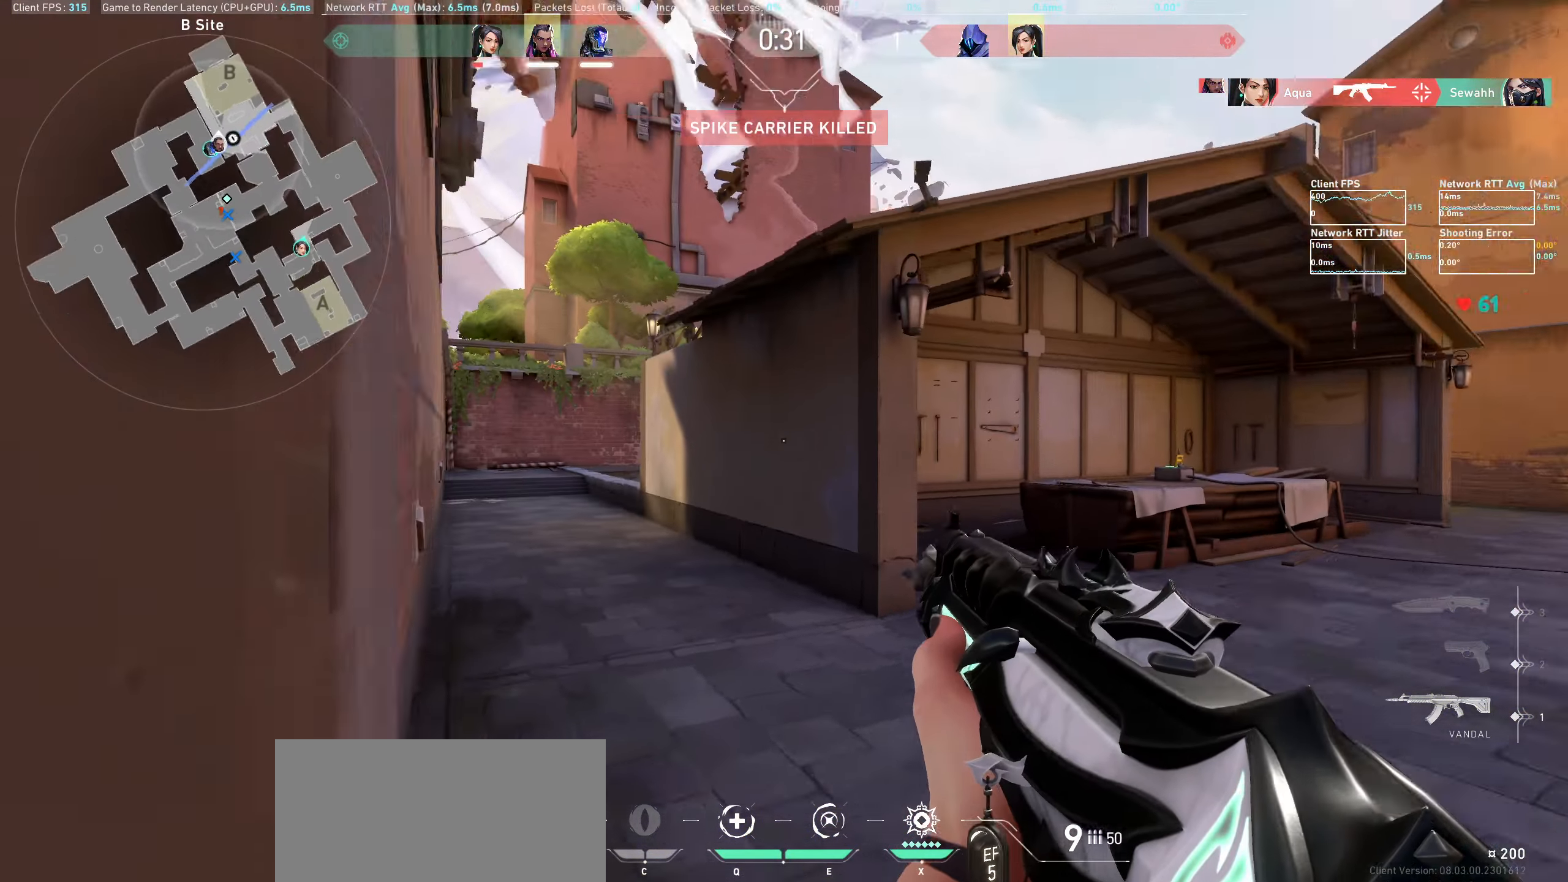
{"keys": ["a"], "mouse": [], "events": [[250, "a", "down"], [450, "w", "up"]]}
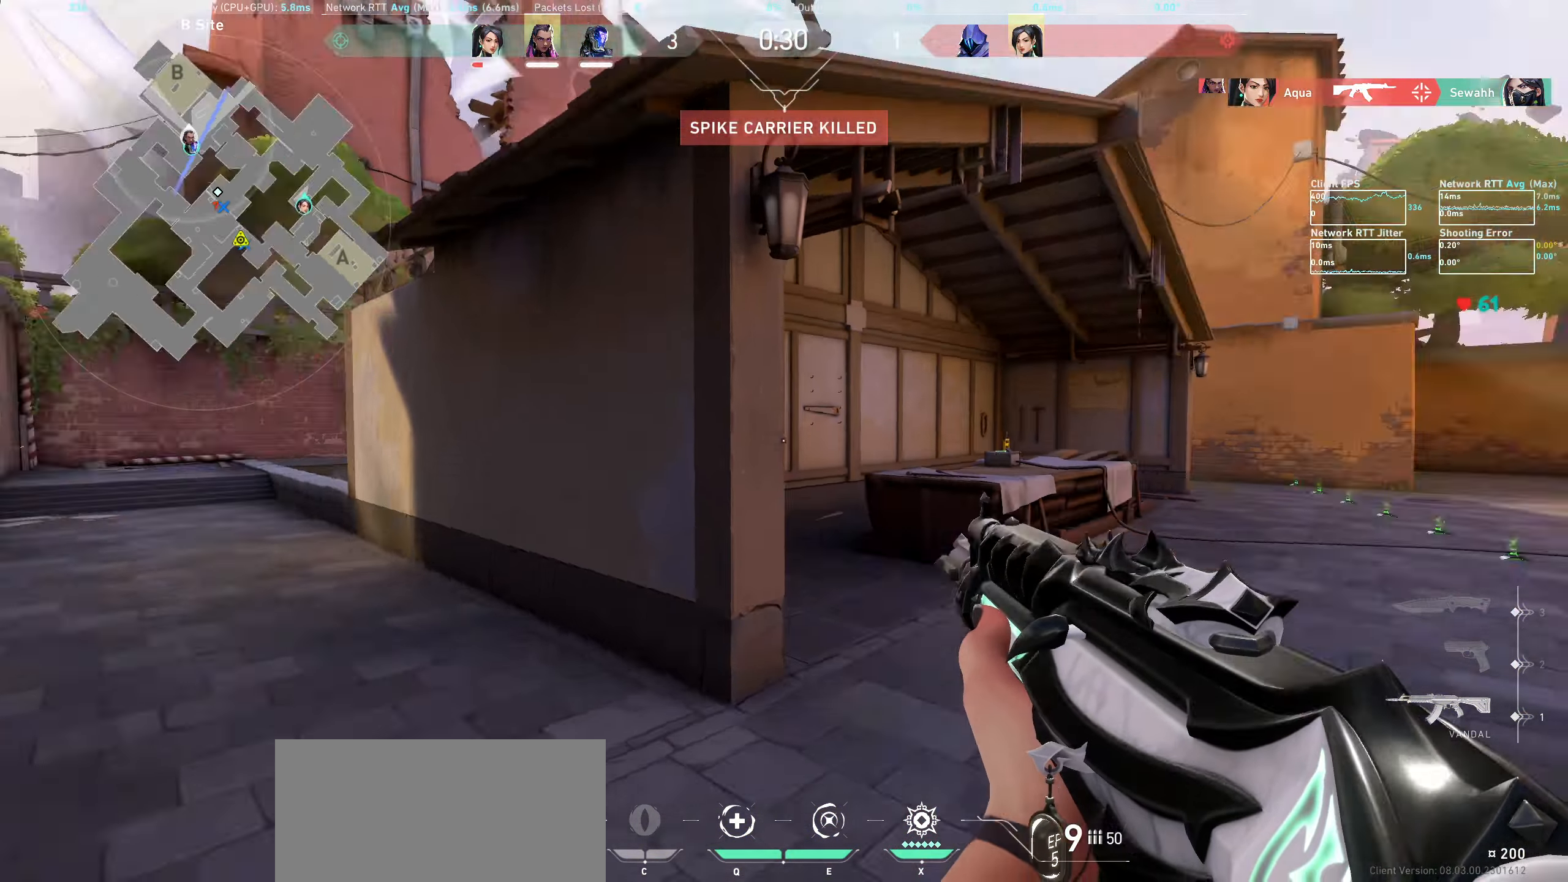
{"keys": ["a"], "mouse": [], "events": []}